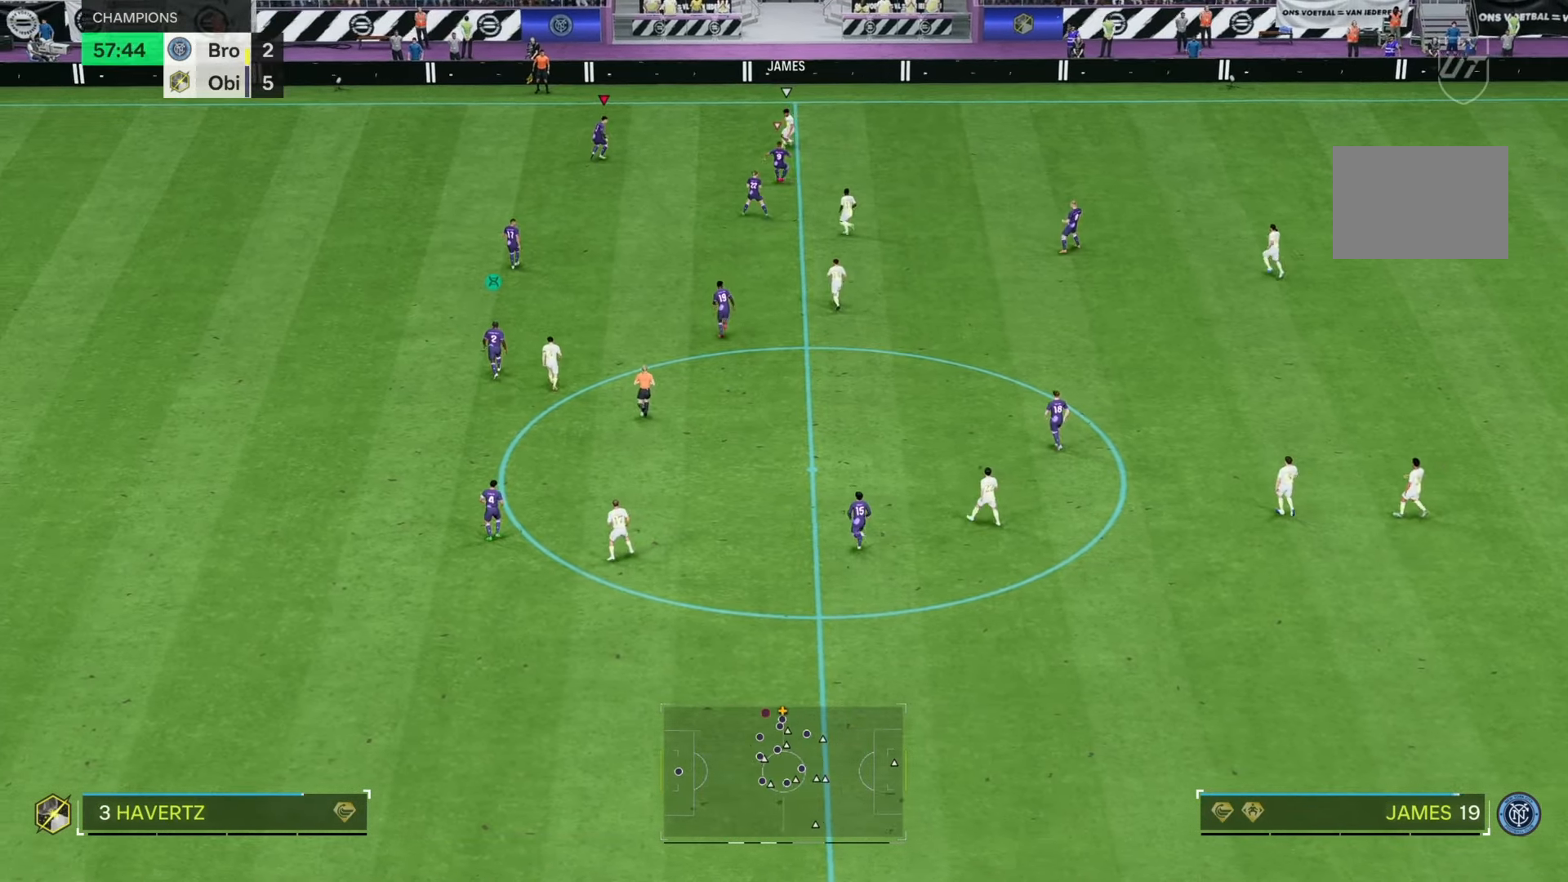
Gameplay with a controller (Xbox layout); each line is a JSON object with the inputs held at the frame after it. "events" lists button and stick changes between this image and that frame as [ms after this image, input, new state], when the widget could be followed in between. Not read: L3 R3.
{"buttons": ["L2", "R2"], "left_stick": "down", "right_stick": "center", "events": [[183, "left_stick", "right"], [333, "left_stick", "down"]]}
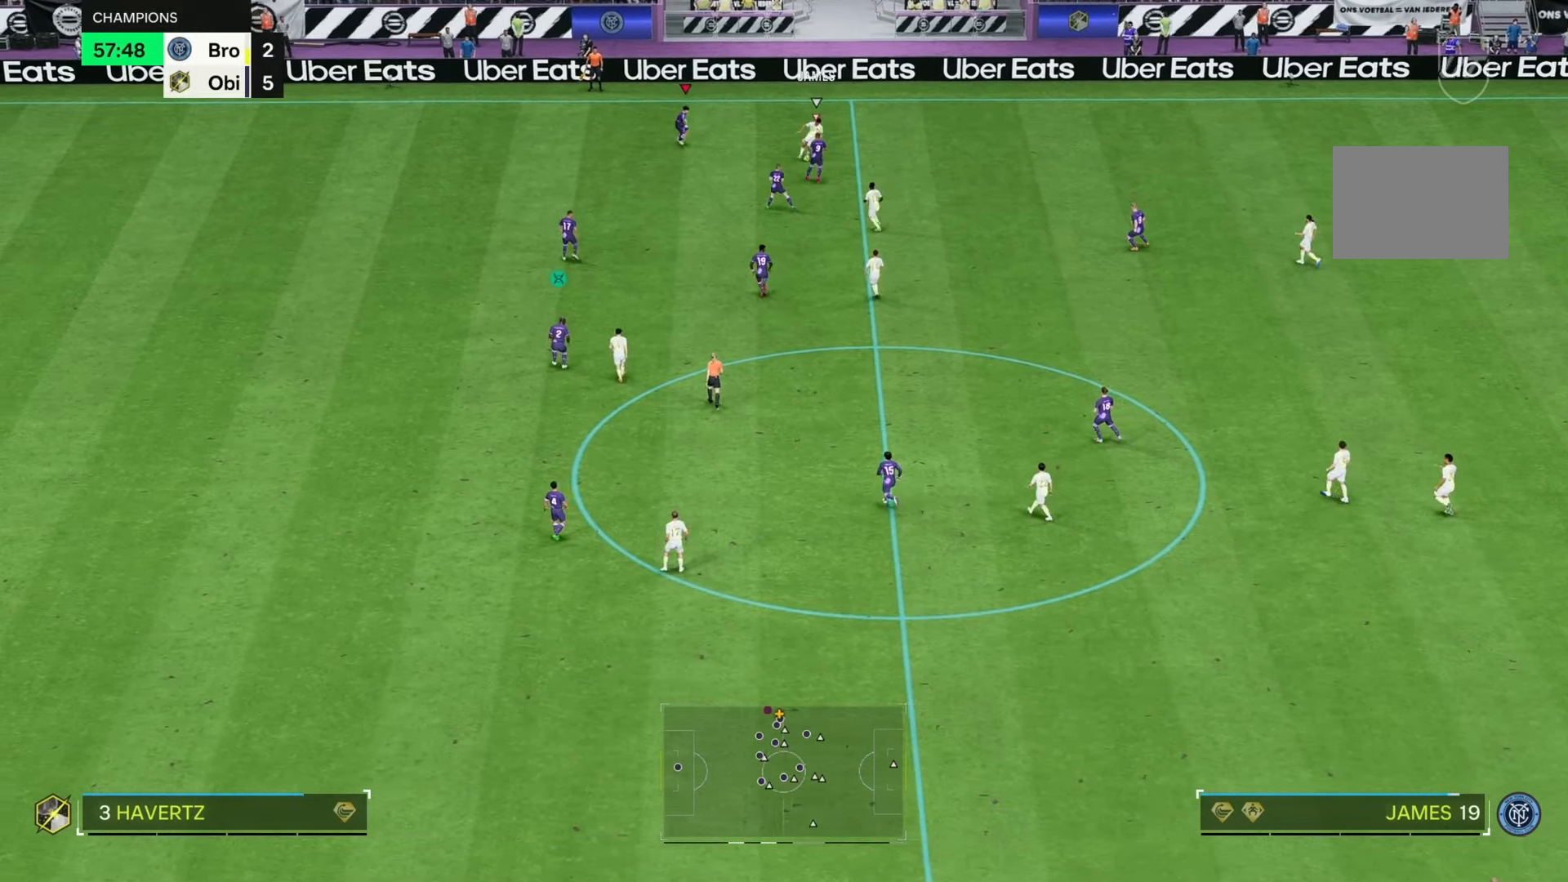
{"buttons": ["R2"], "left_stick": "right", "right_stick": "center", "events": [[333, "left_stick", "right"], [367, "L2", "up"]]}
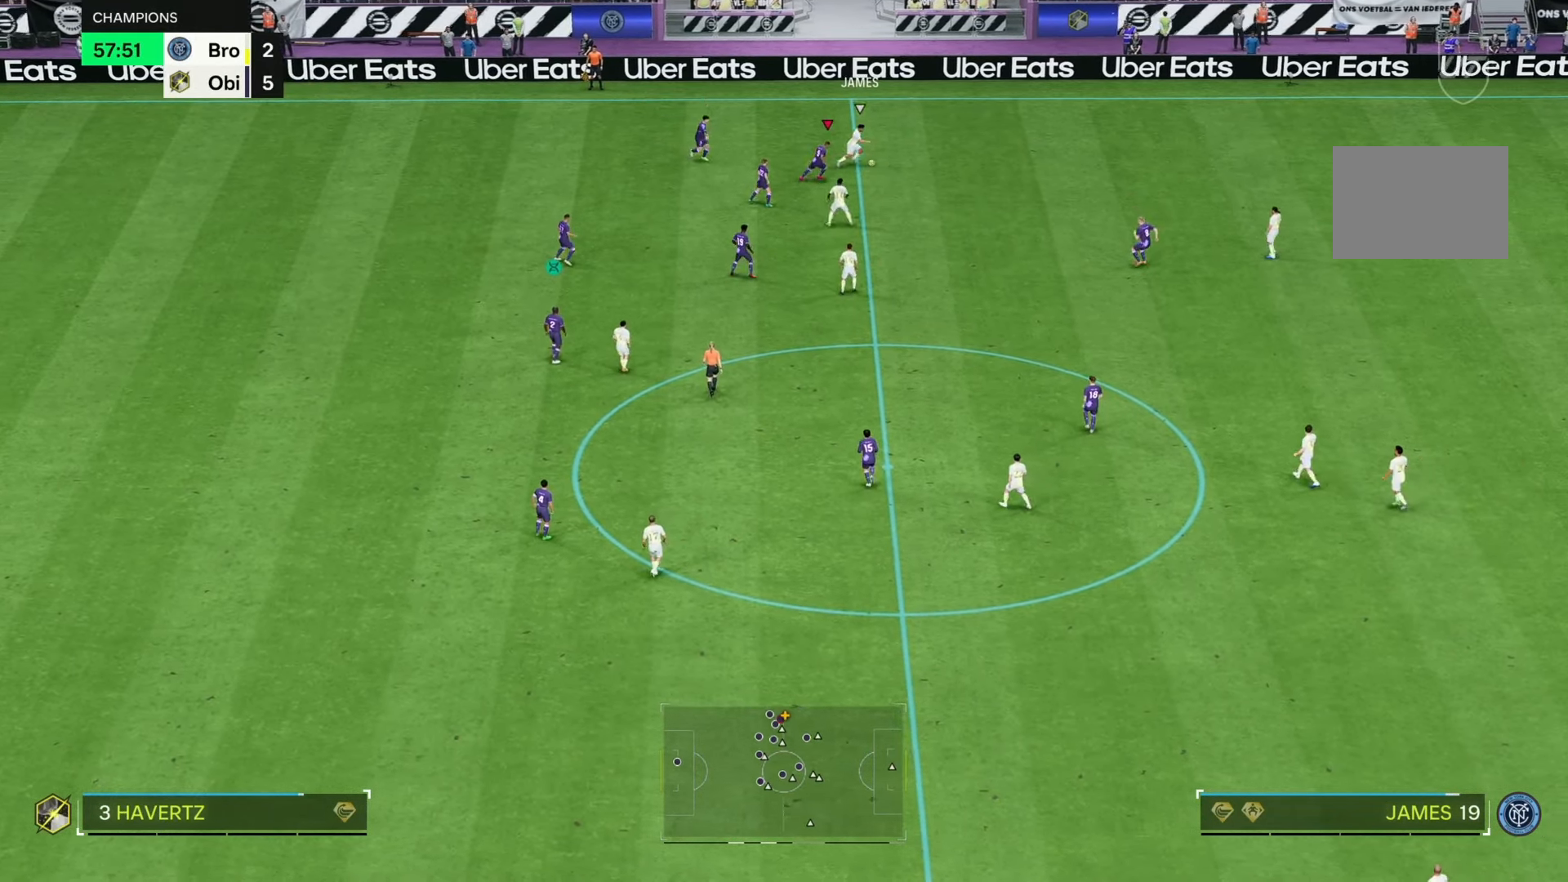
{"buttons": ["R2"], "left_stick": "right", "right_stick": "center", "events": [[167, "left_stick", "down-right"], [500, "left_stick", "right"]]}
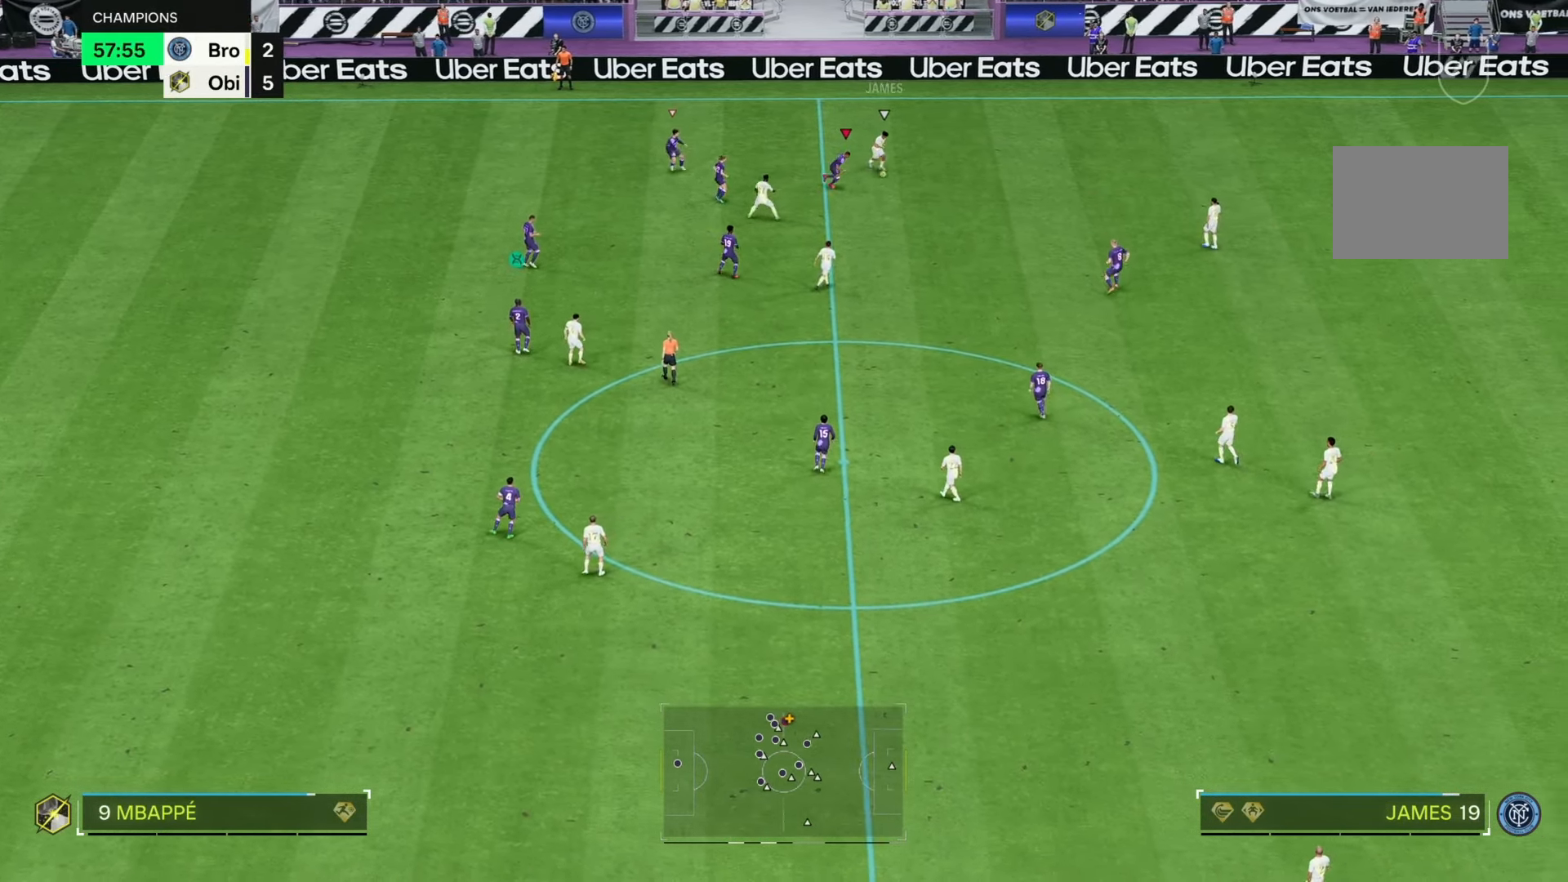
{"buttons": ["L2", "R2"], "left_stick": "up", "right_stick": "center", "events": [[400, "left_stick", "up-right"], [500, "L2", "down"], [500, "left_stick", "up"]]}
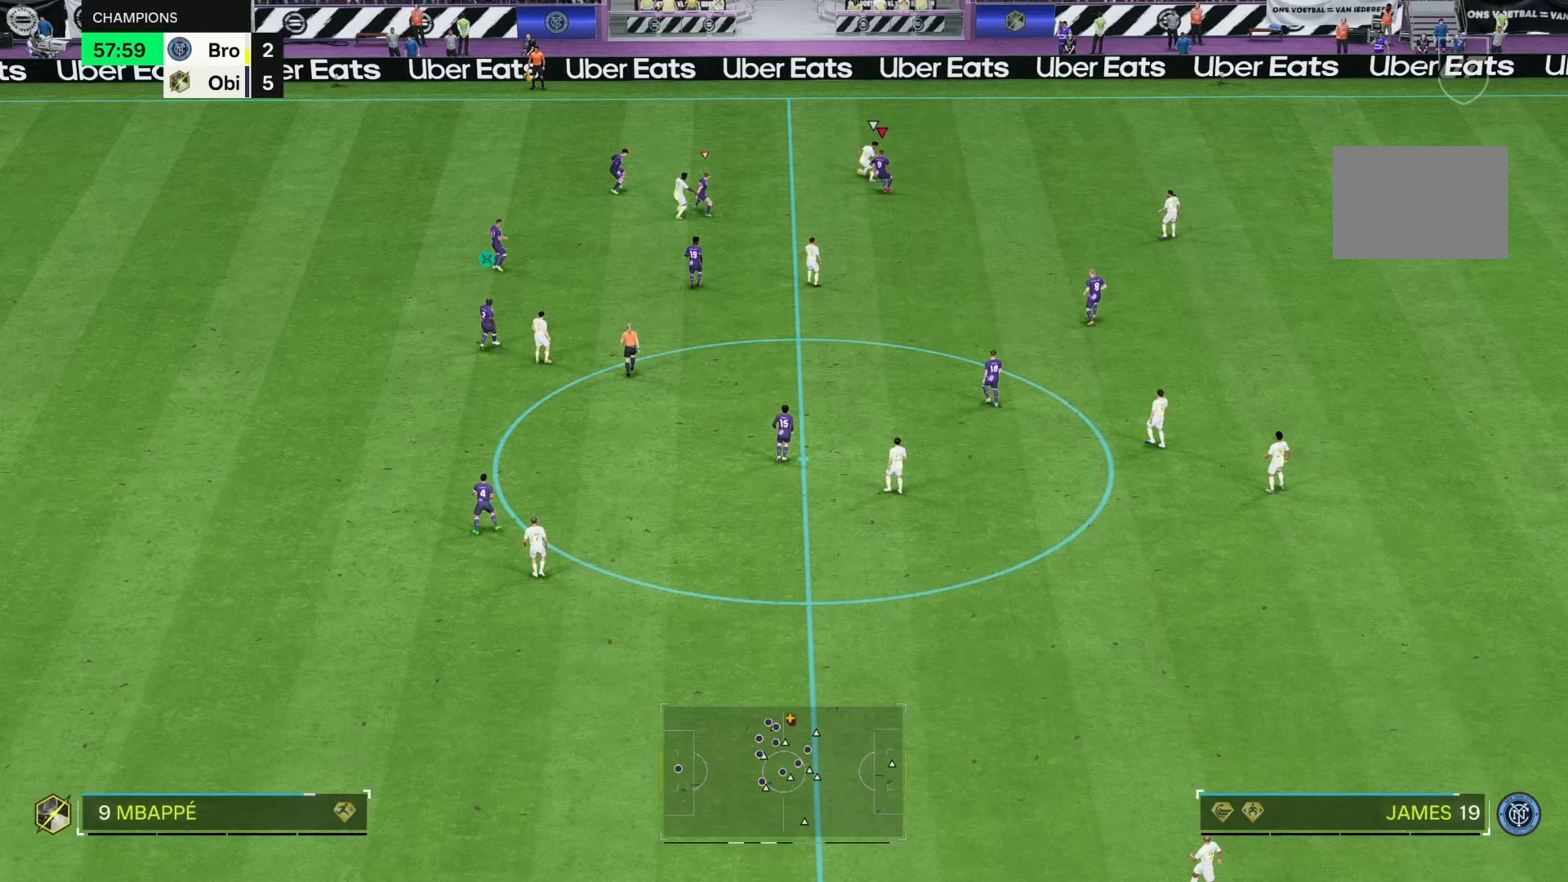
{"buttons": ["R2"], "left_stick": "up-left", "right_stick": "center", "events": [[267, "left_stick", "up-left"], [467, "L2", "up"]]}
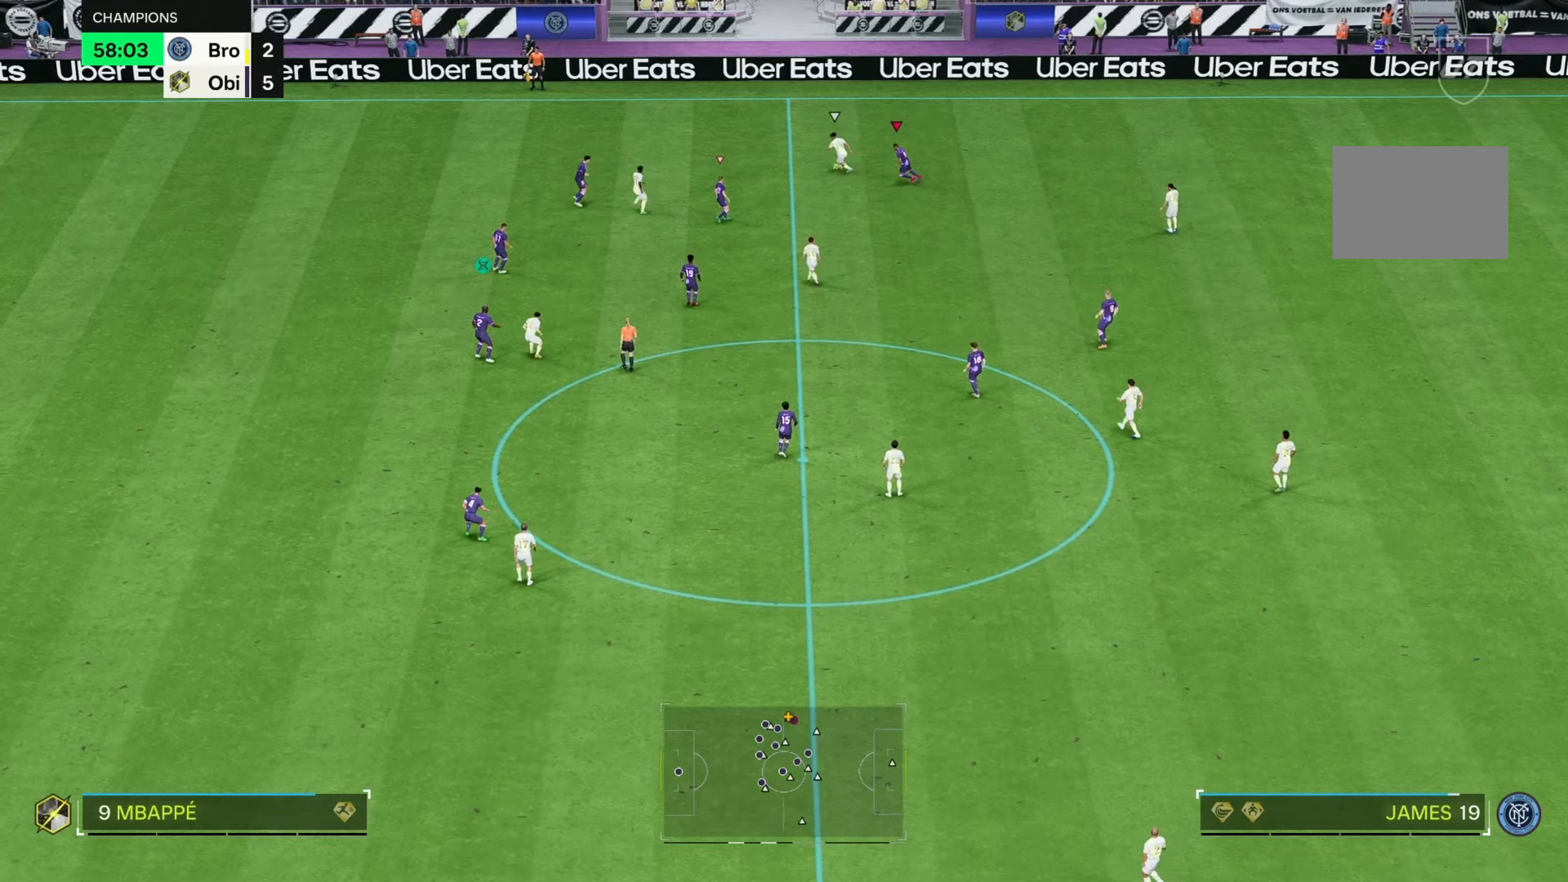
{"buttons": ["R2"], "left_stick": "up-left", "right_stick": "center", "events": [[33, "R2", "up"], [233, "R2", "down"]]}
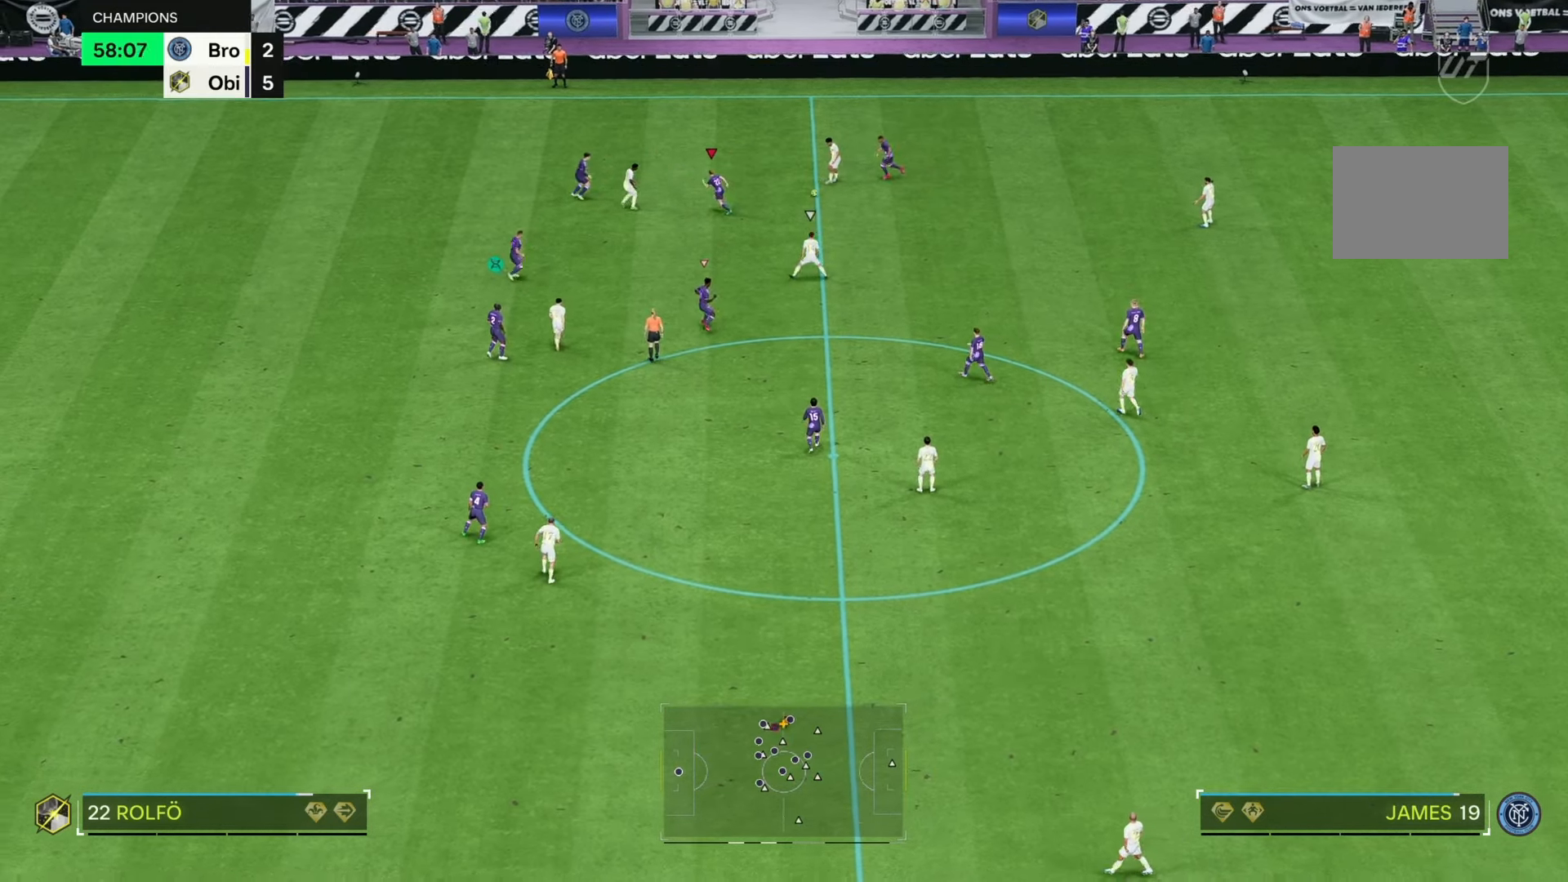
{"buttons": [], "left_stick": "up-left", "right_stick": "center", "events": [[117, "left_stick", "center"], [417, "R2", "up"], [483, "left_stick", "up-left"]]}
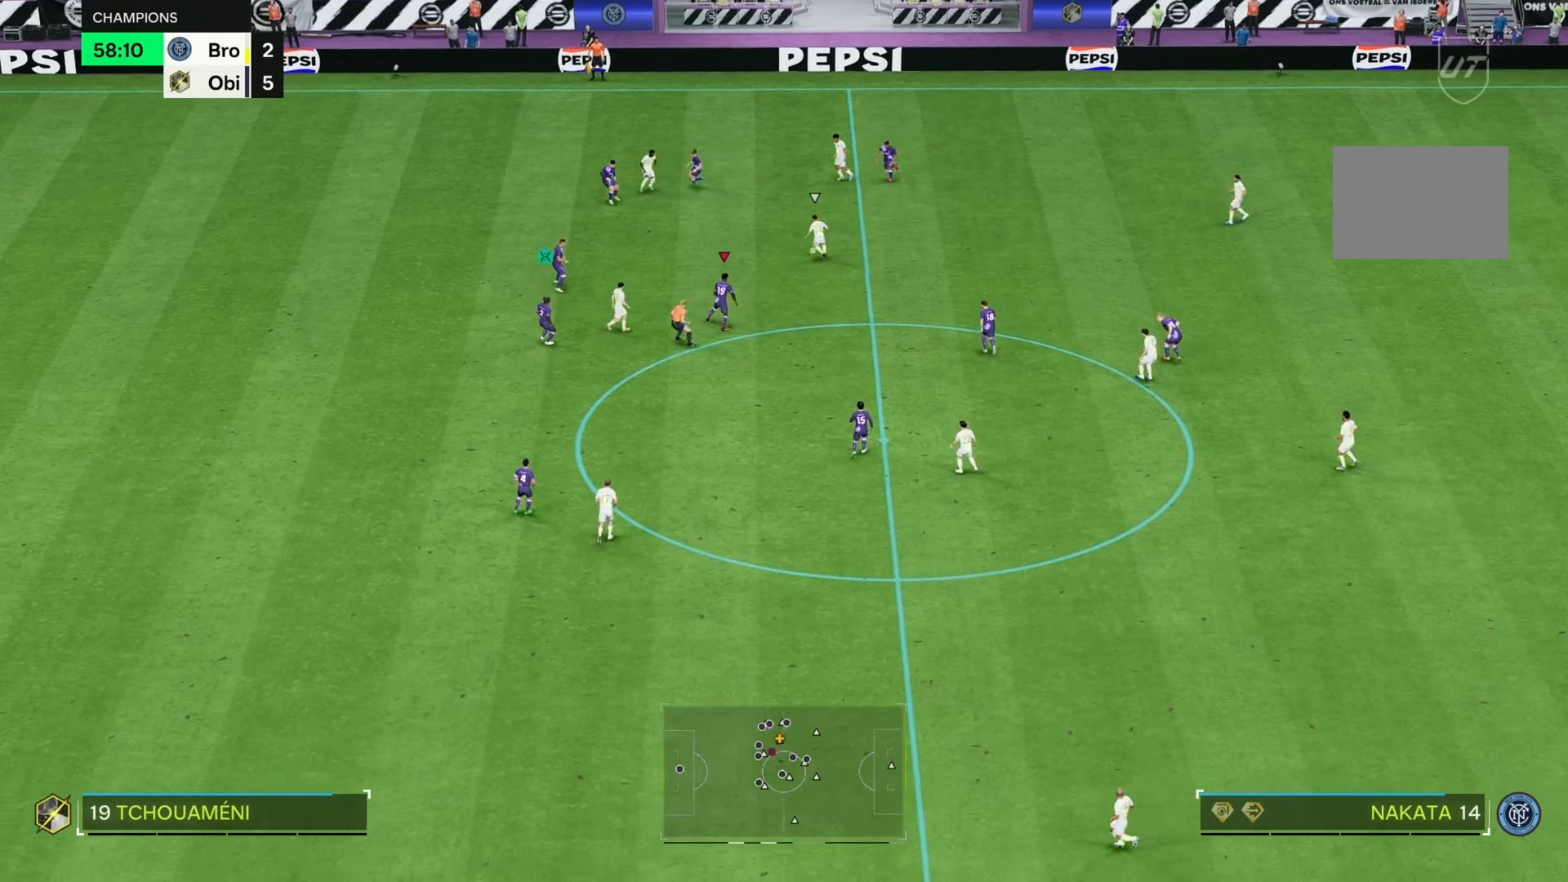
{"buttons": ["R2"], "left_stick": "up", "right_stick": "center", "events": [[450, "left_stick", "up"], [500, "R2", "down"]]}
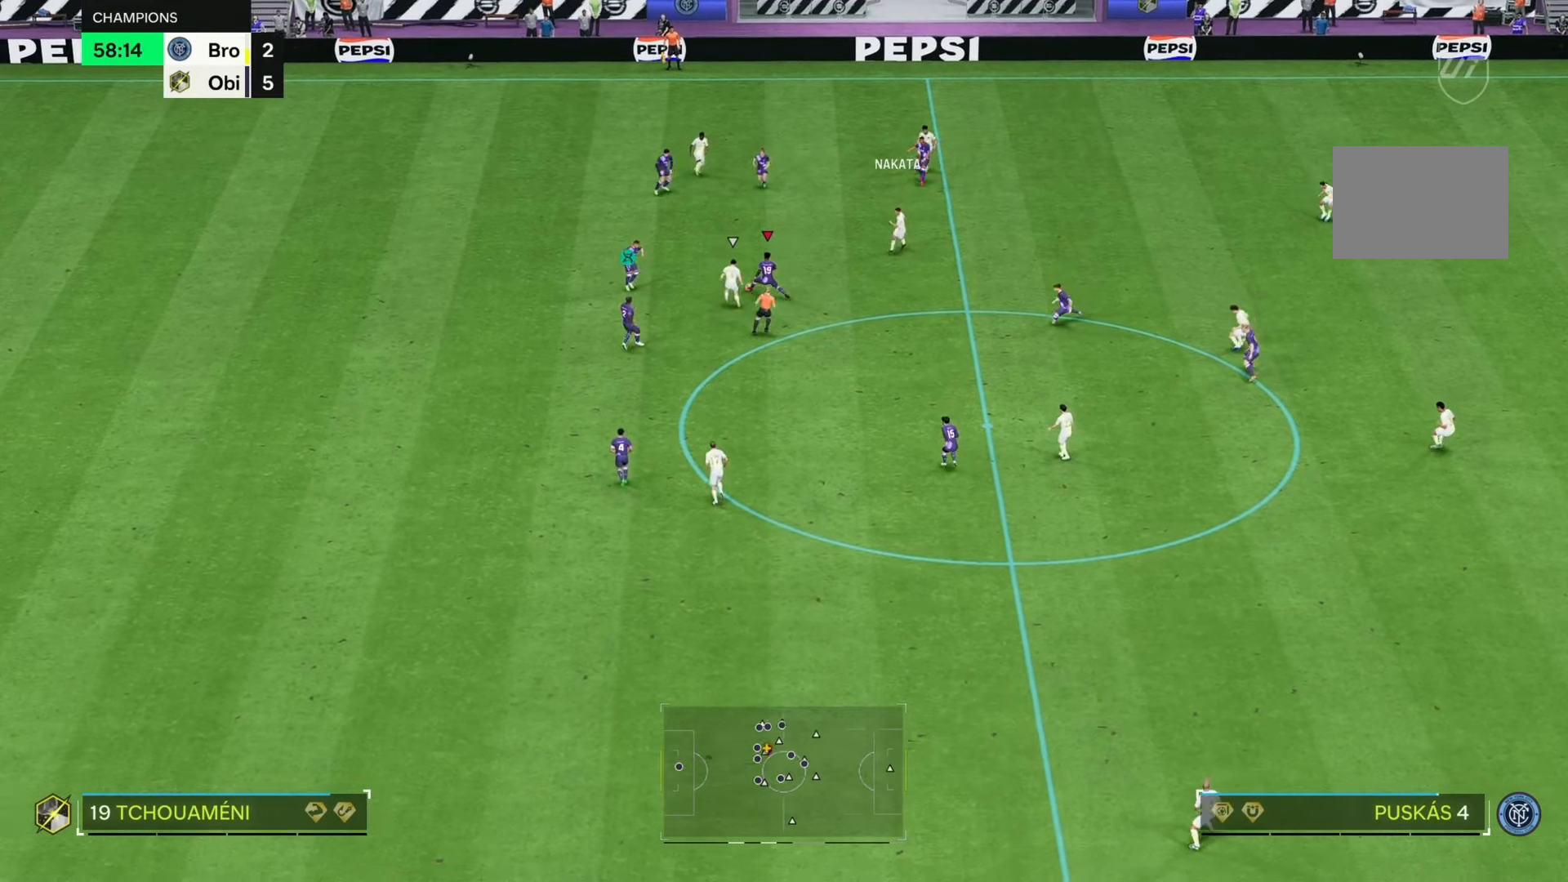
{"buttons": [], "left_stick": "up-right", "right_stick": "center", "events": [[83, "left_stick", "up-right"], [217, "R2", "up"]]}
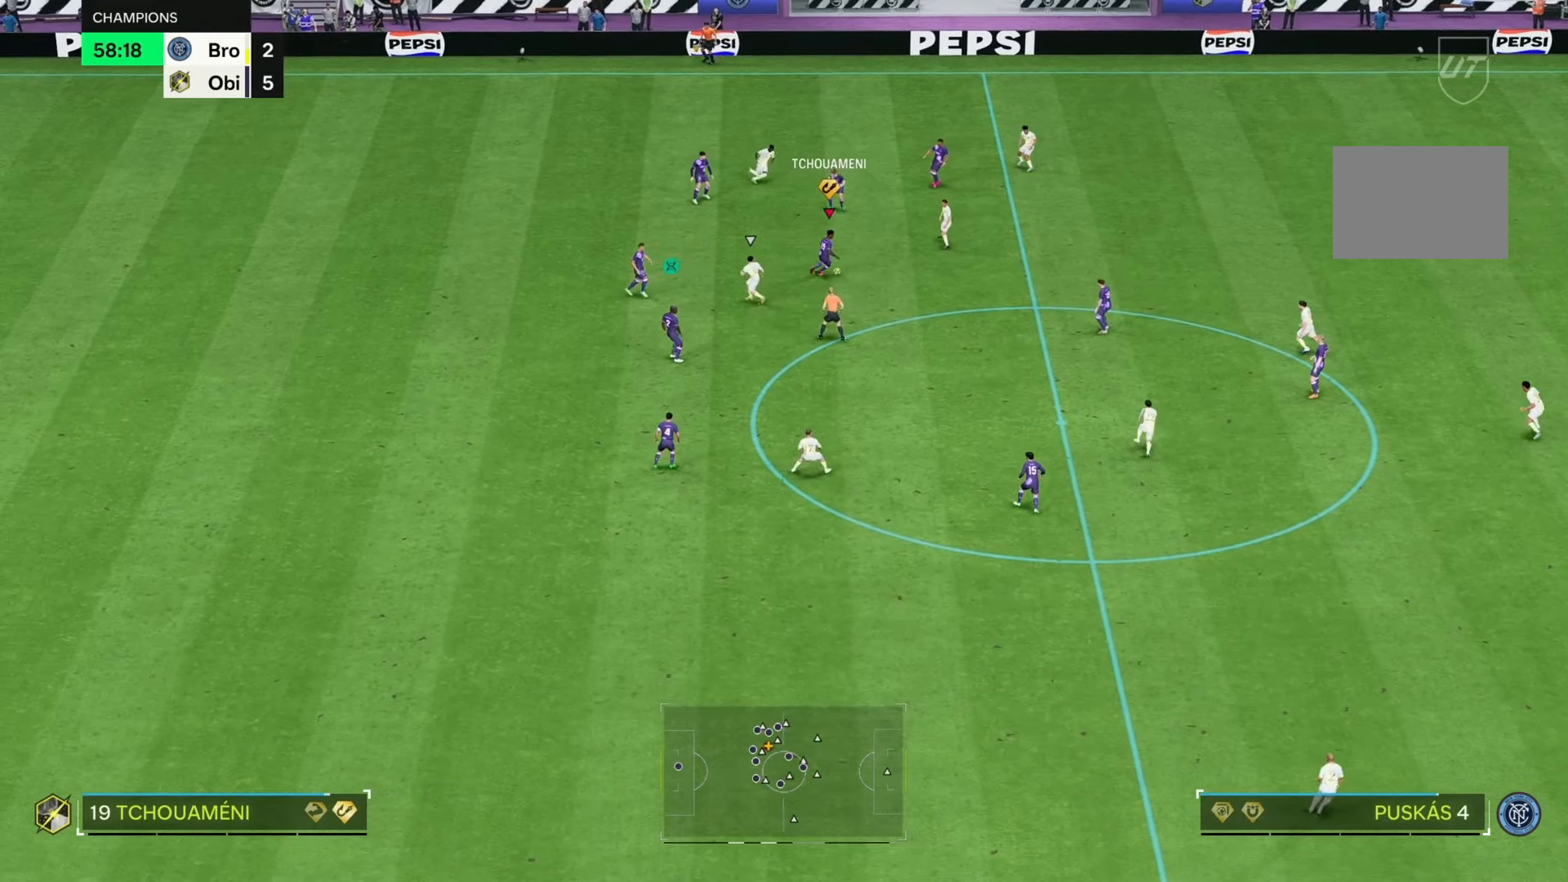
{"buttons": [], "left_stick": "down-right", "right_stick": "center", "events": [[133, "left_stick", "down-right"]]}
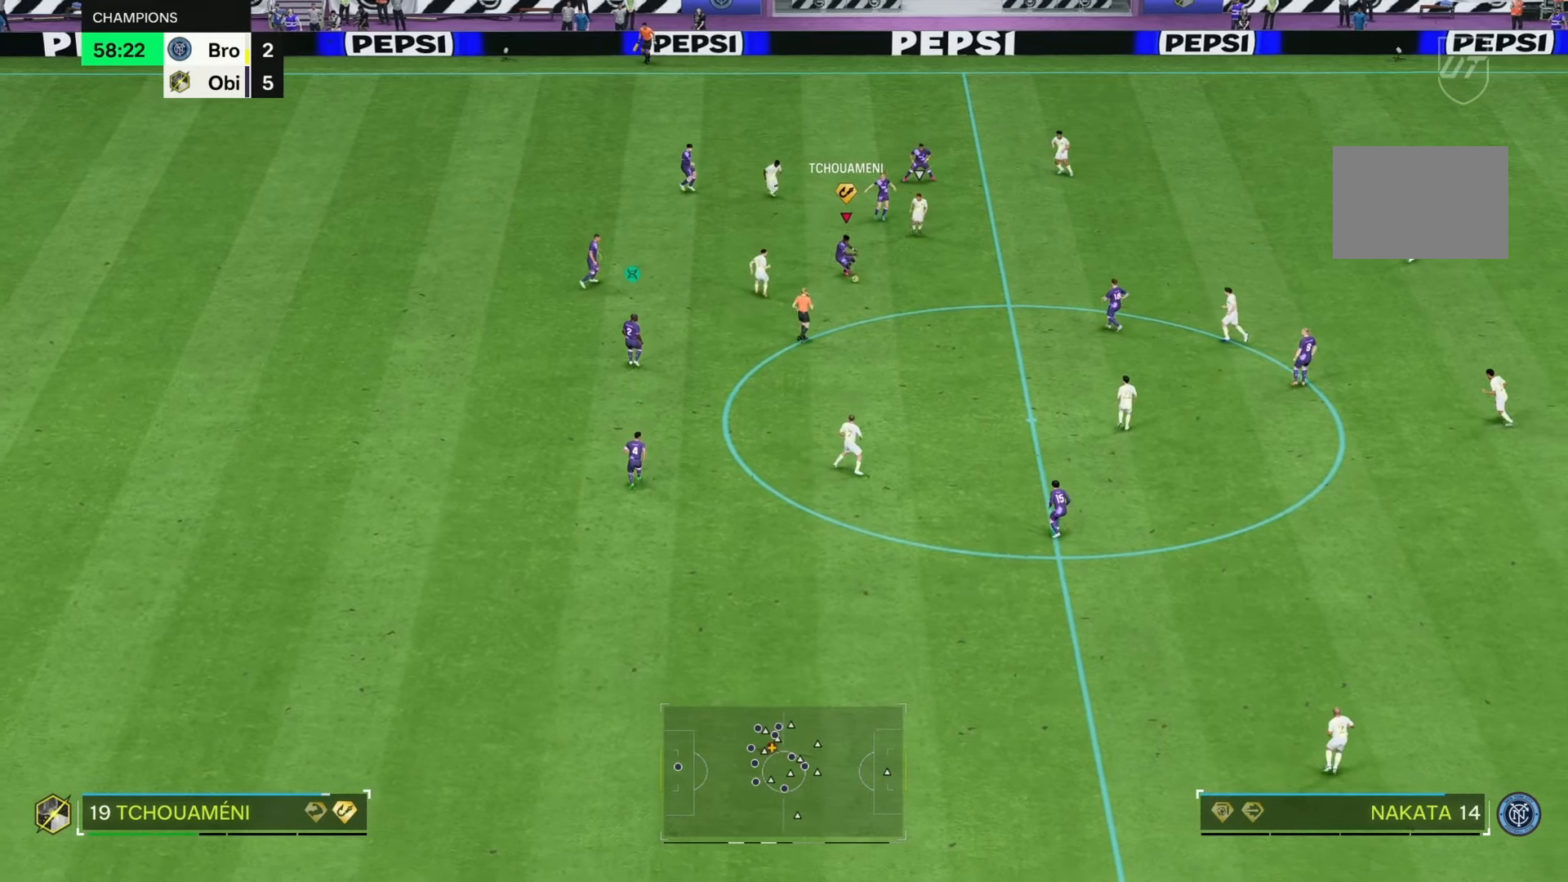
{"buttons": [], "left_stick": "center", "right_stick": "center", "events": [[167, "left_stick", "right"], [367, "left_stick", "center"]]}
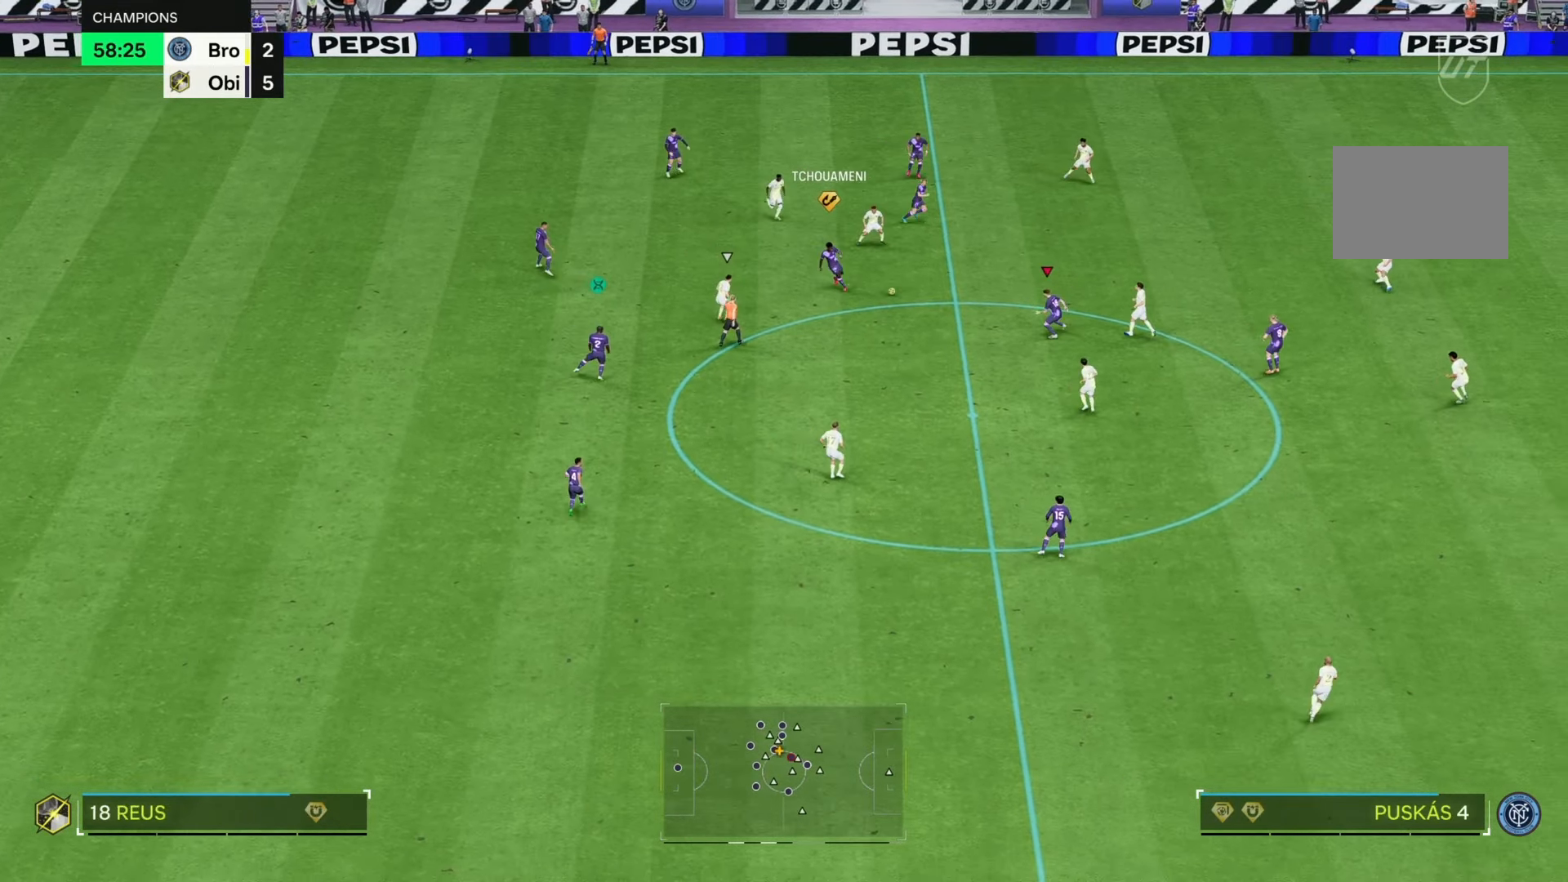
{"buttons": [], "left_stick": "up-right", "right_stick": "center", "events": [[317, "left_stick", "up-right"]]}
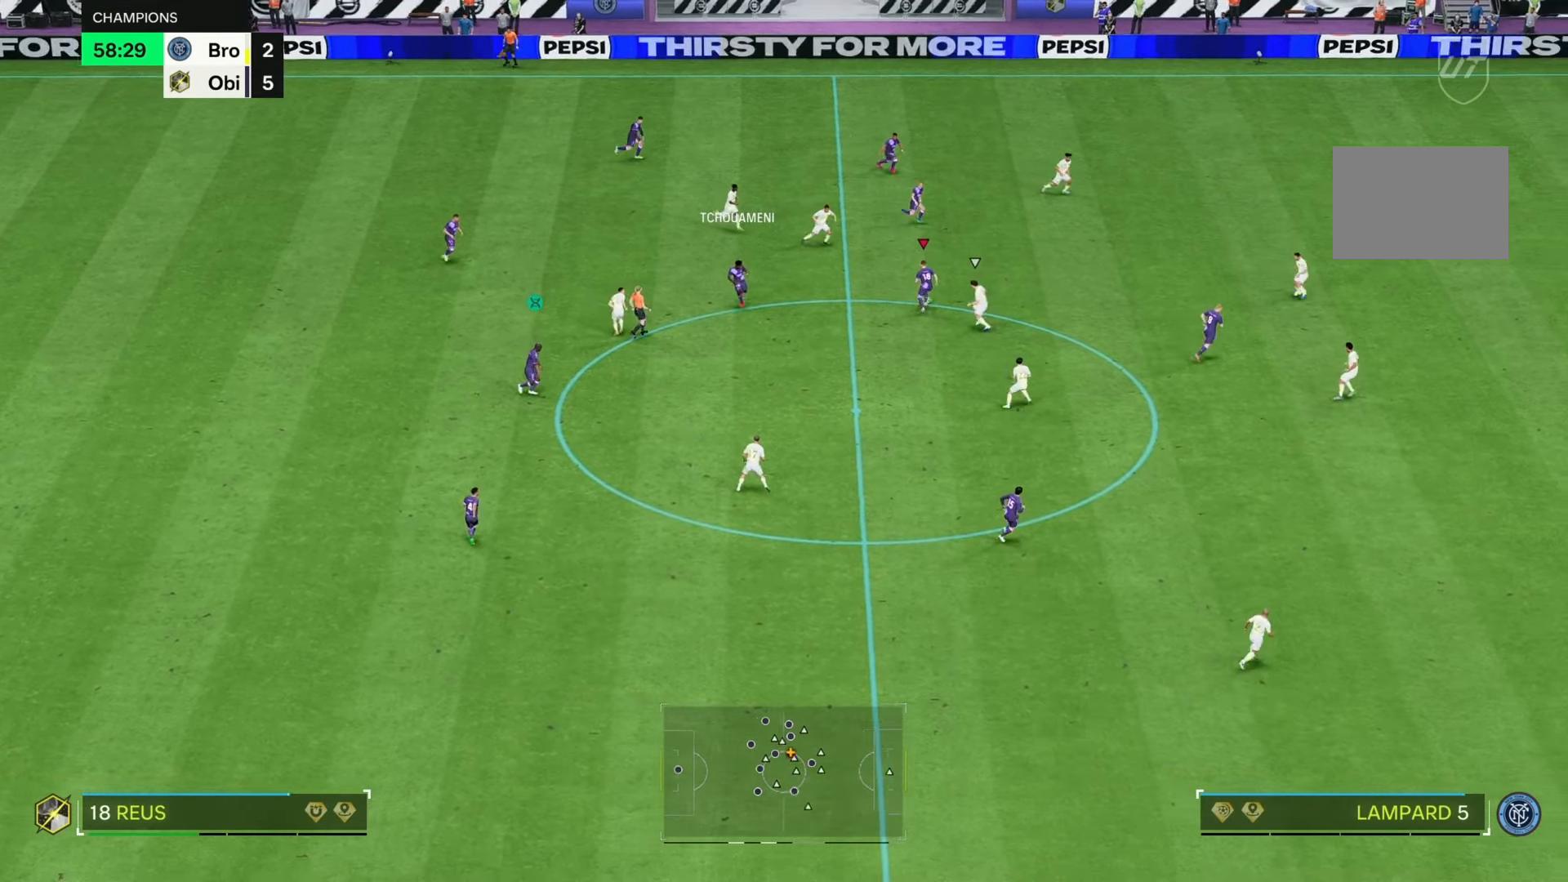
{"buttons": [], "left_stick": "down-right", "right_stick": "center", "events": [[267, "left_stick", "right"], [417, "left_stick", "down-right"]]}
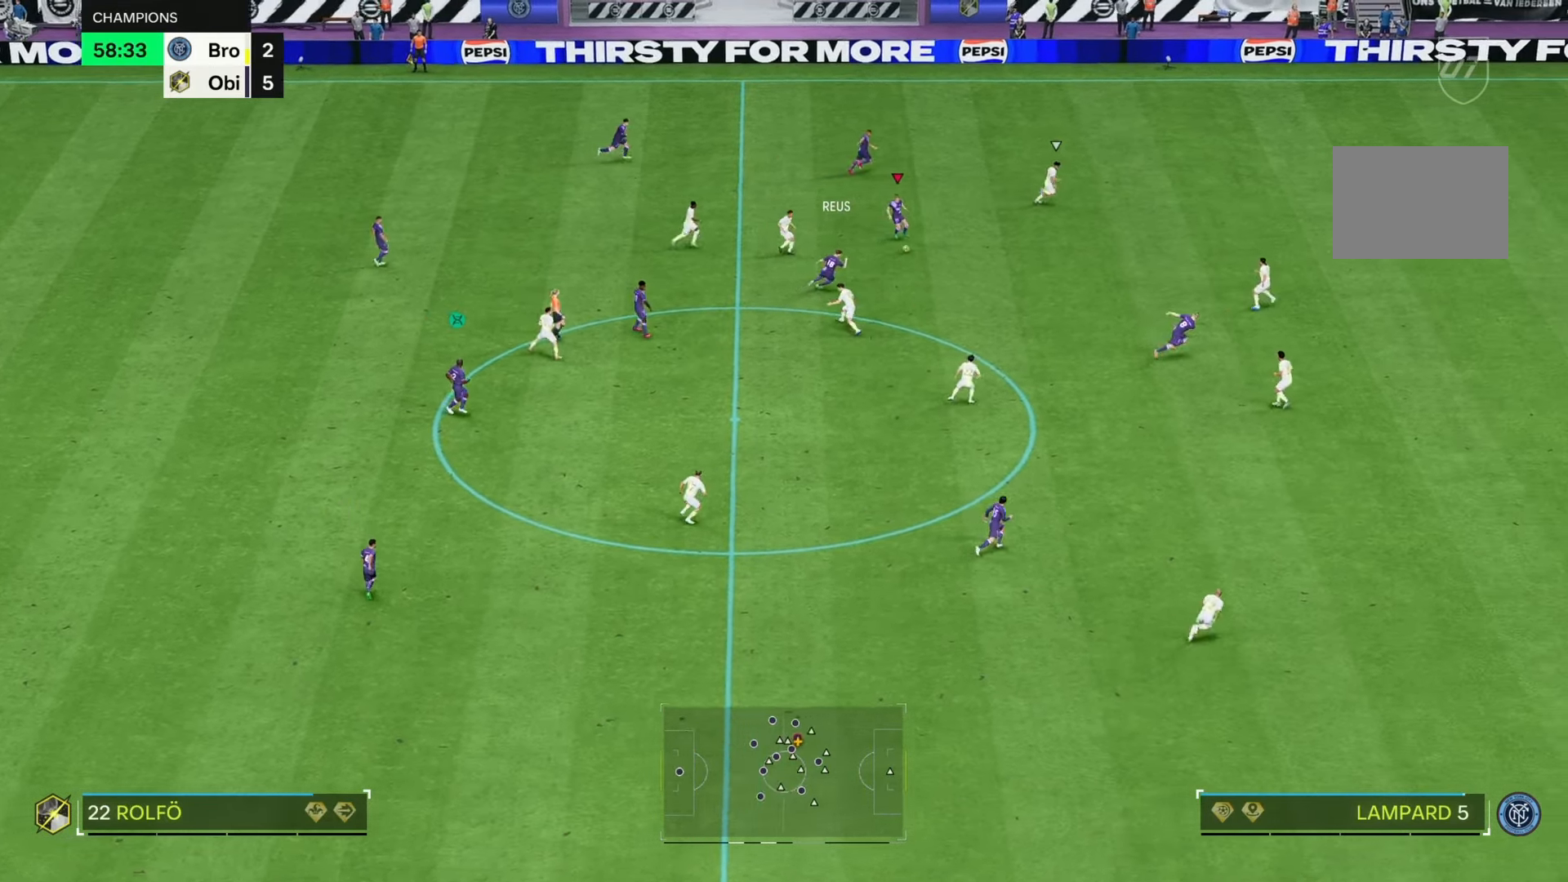
{"buttons": [], "left_stick": "right", "right_stick": "center", "events": [[250, "left_stick", "right"]]}
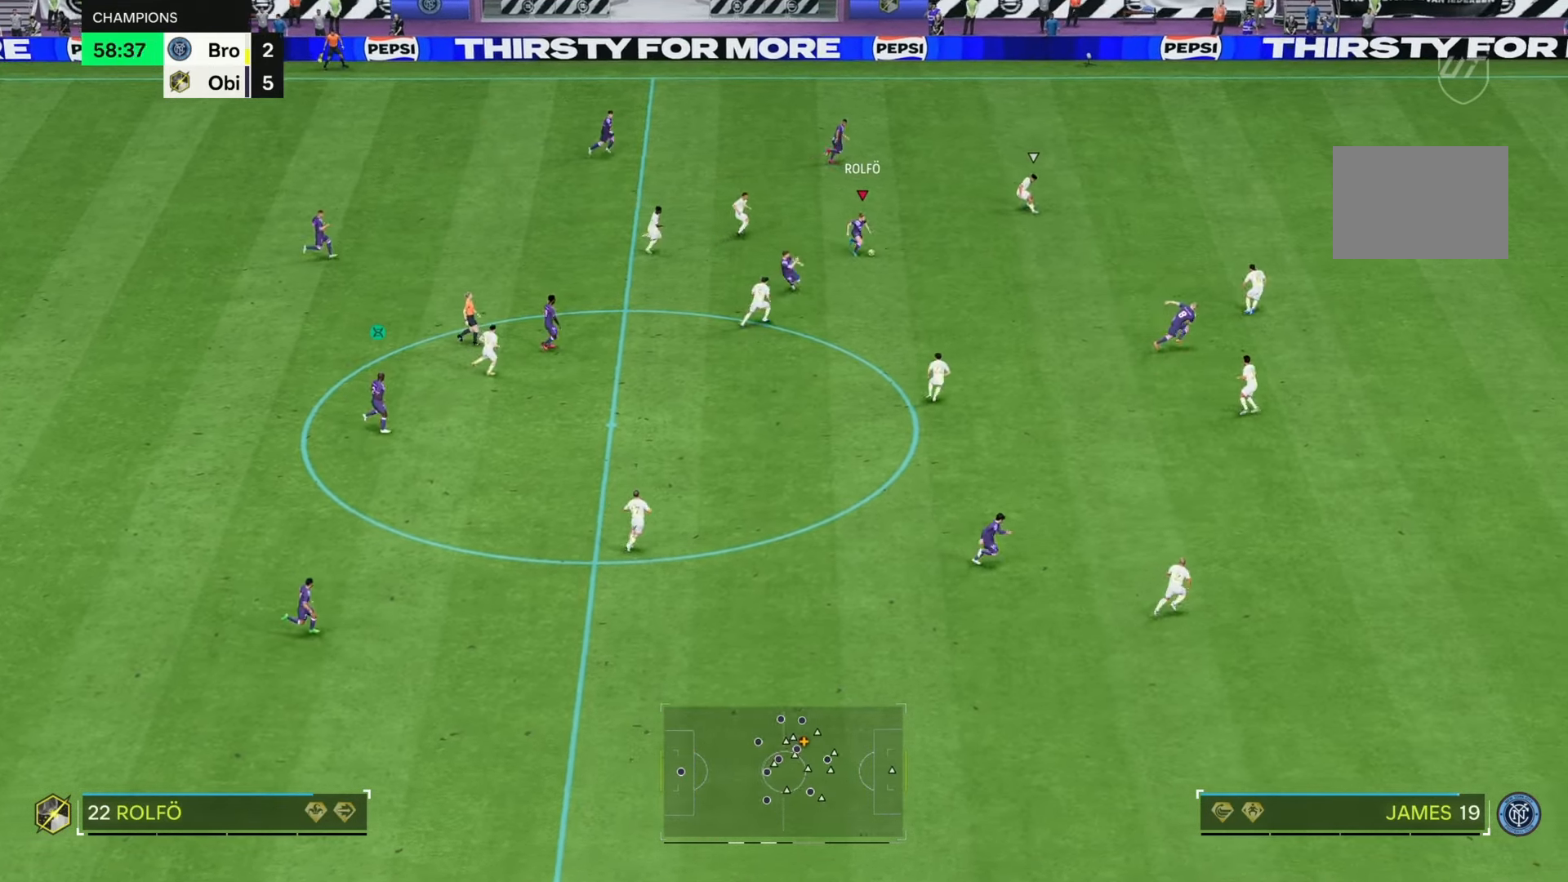
{"buttons": [], "left_stick": "right", "right_stick": "center", "events": []}
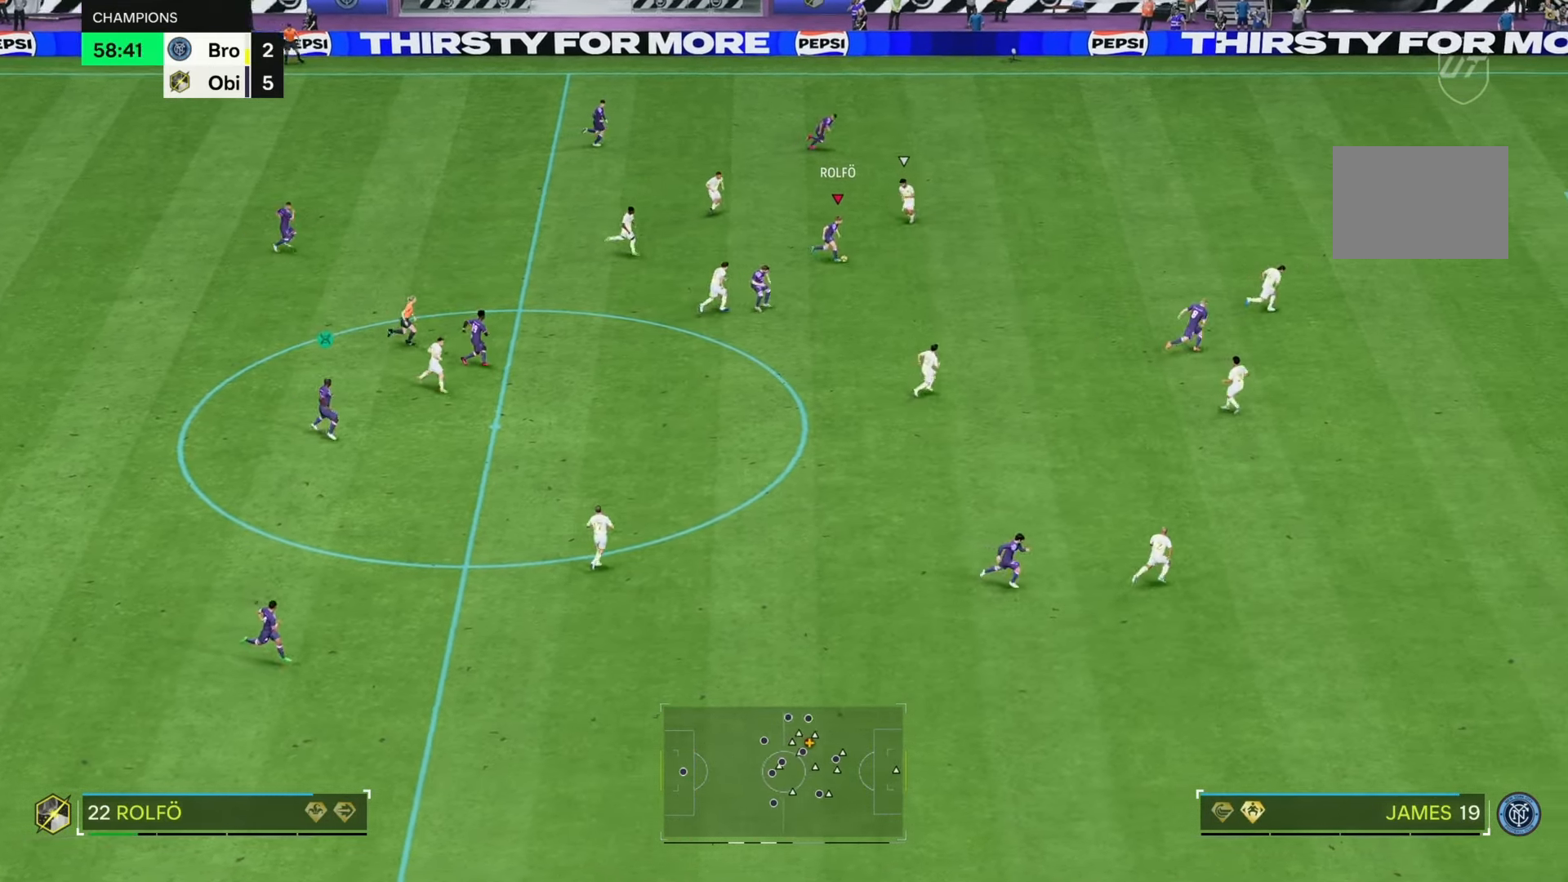
{"buttons": ["R2"], "left_stick": "up-right", "right_stick": "center", "events": [[17, "left_stick", "up-right"], [183, "R2", "down"]]}
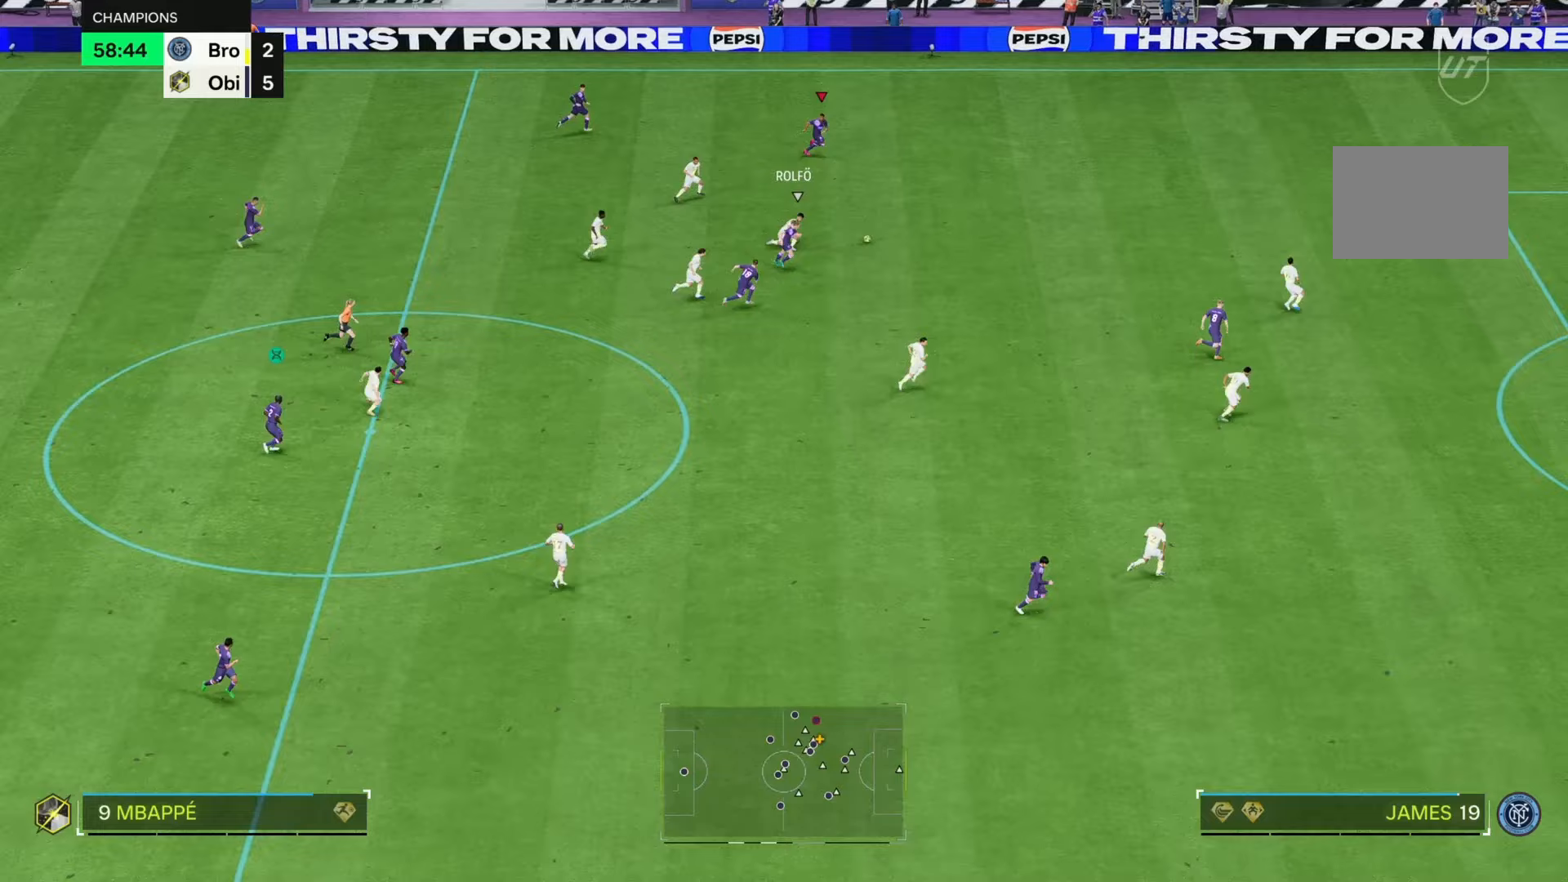
{"buttons": ["R2"], "left_stick": "right", "right_stick": "center", "events": [[367, "left_stick", "right"]]}
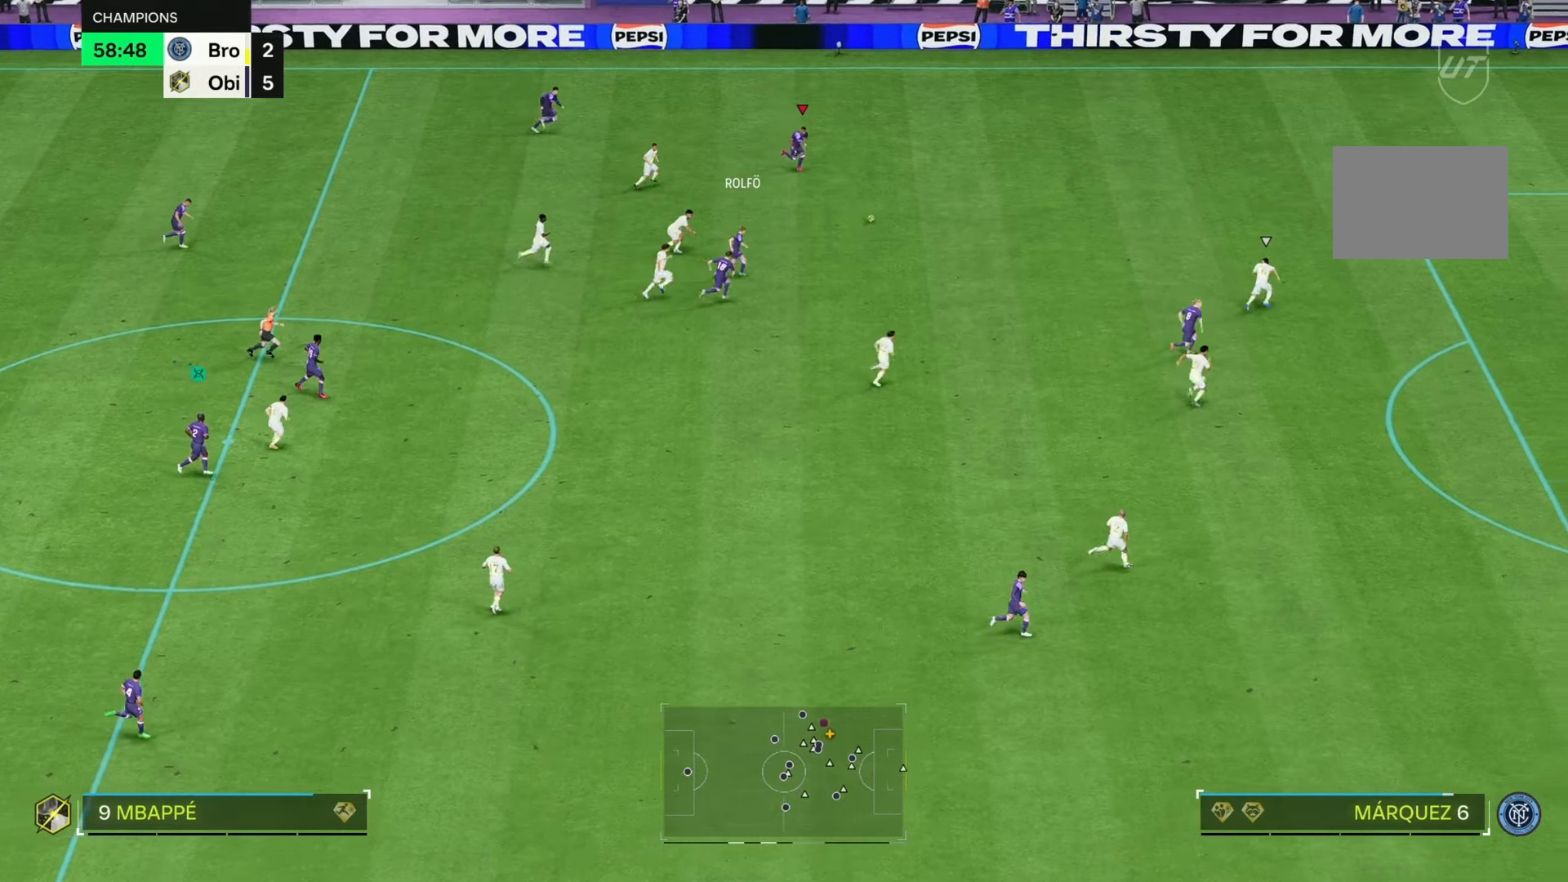
{"buttons": [], "left_stick": "right", "right_stick": "center", "events": [[333, "R2", "up"]]}
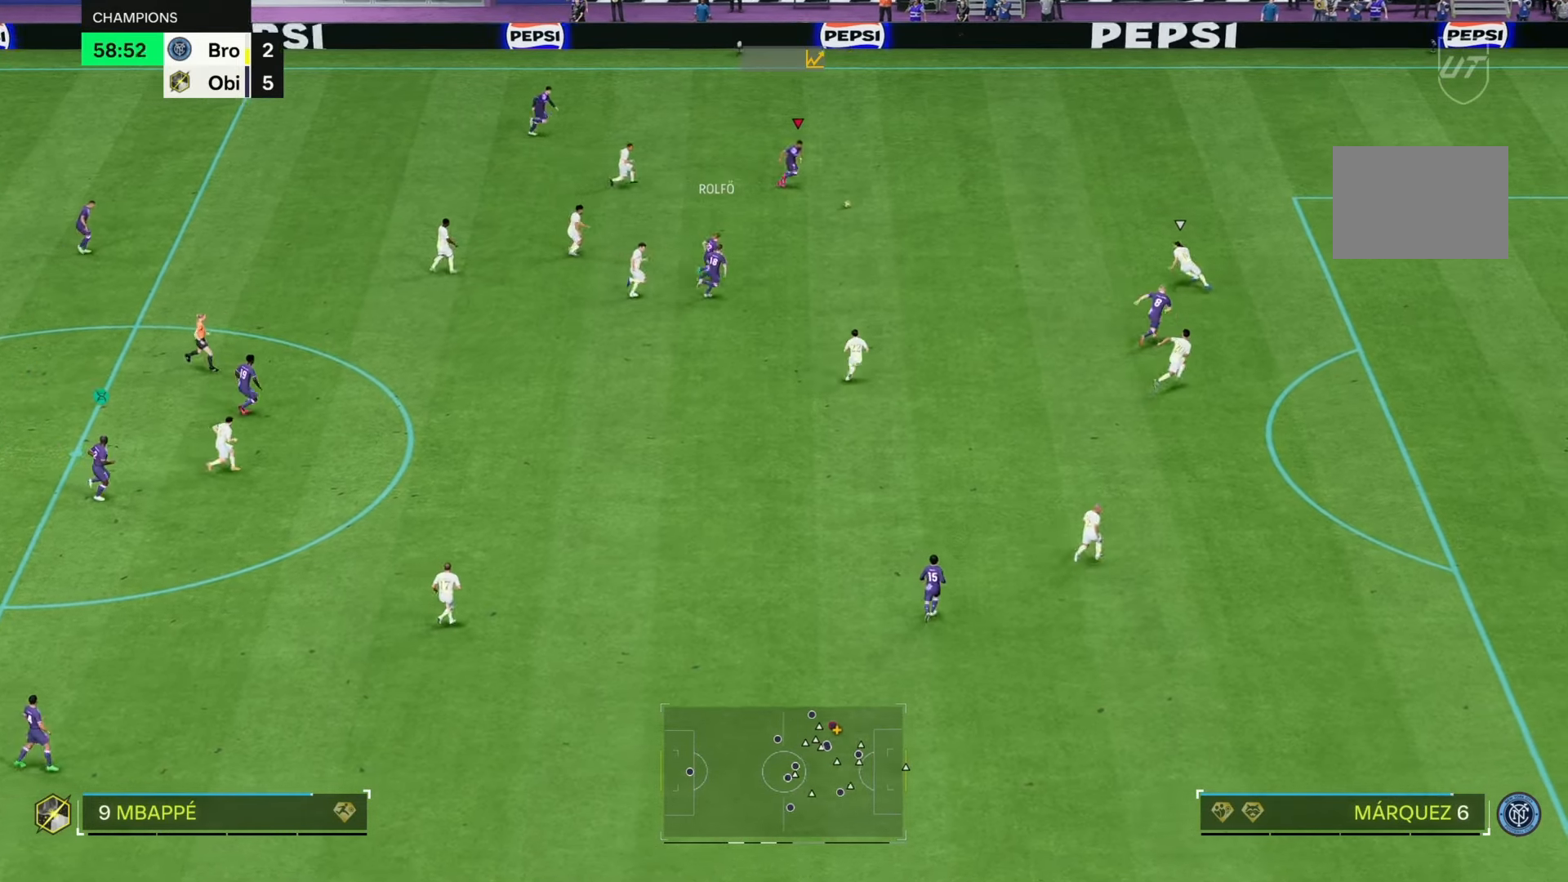
{"buttons": [], "left_stick": "right", "right_stick": "center", "events": []}
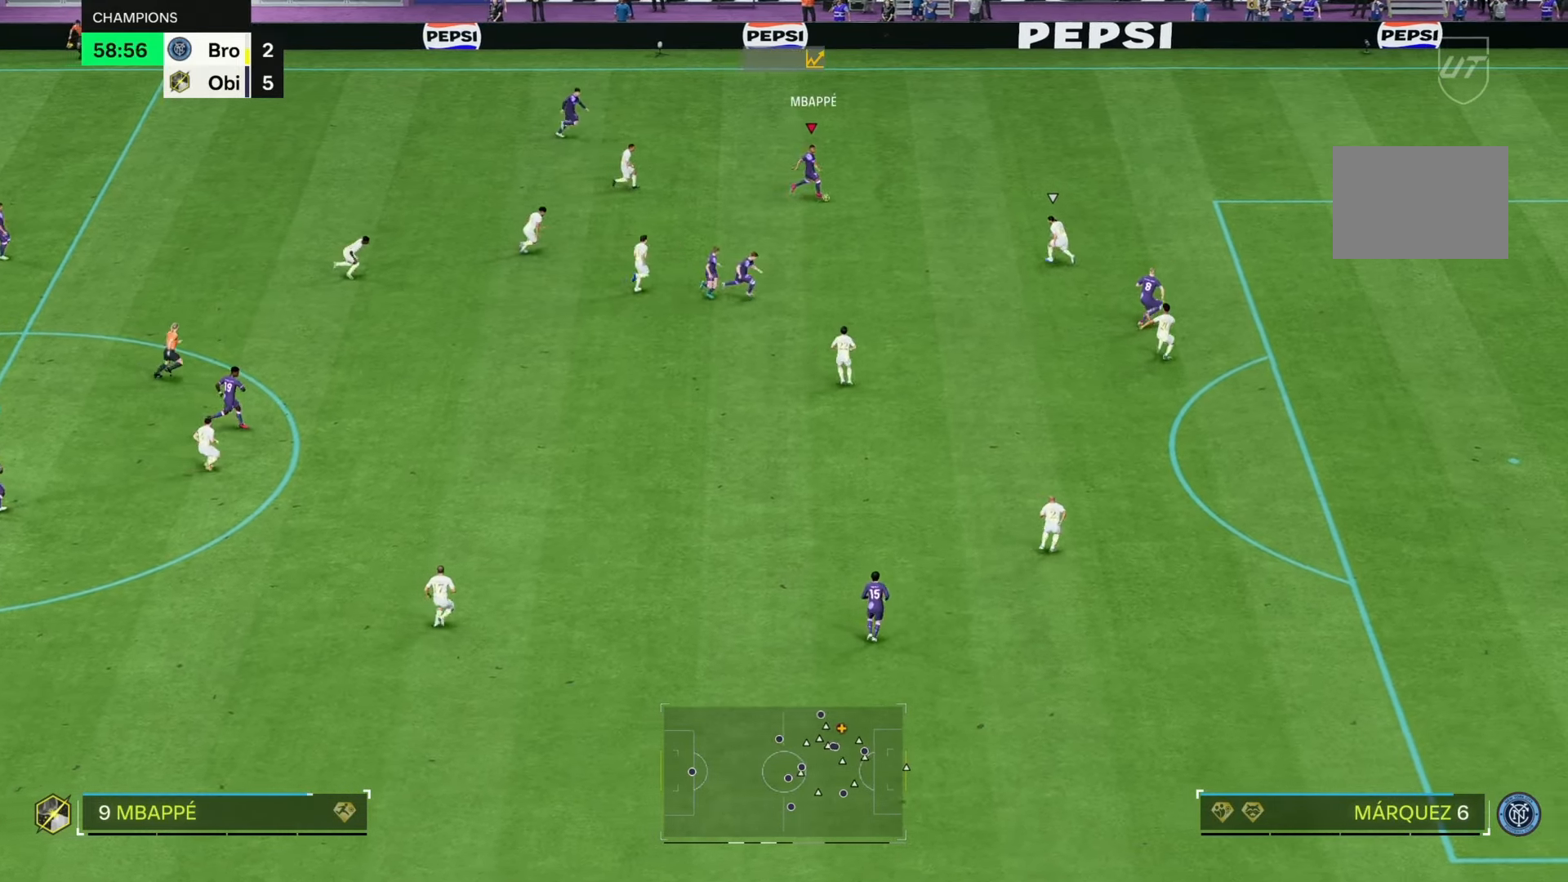
{"buttons": [], "left_stick": "down", "right_stick": "center", "events": [[150, "left_stick", "down"]]}
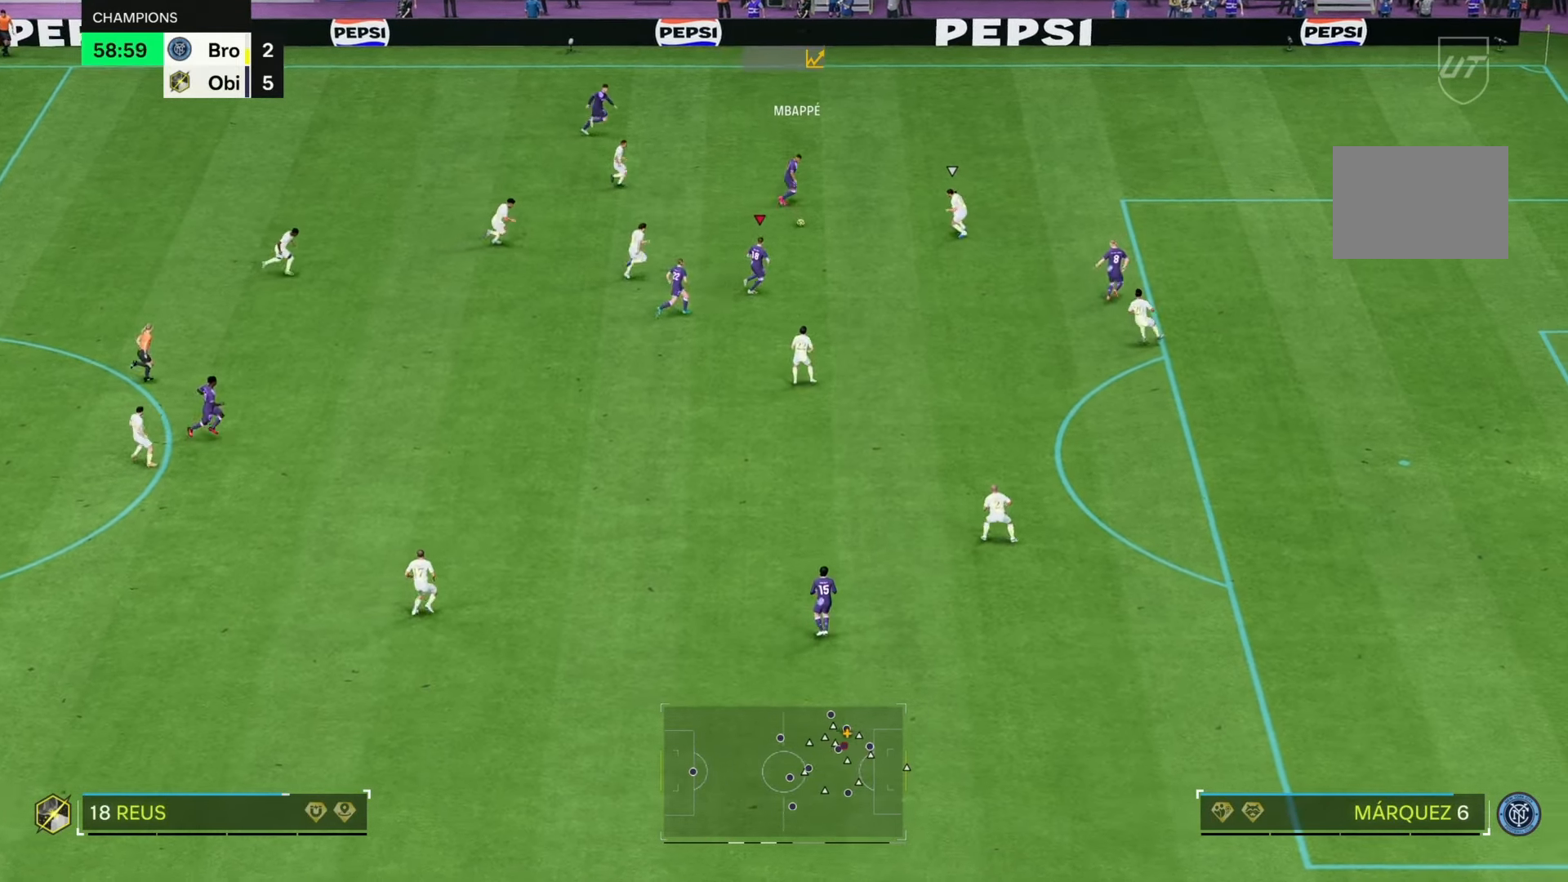
{"buttons": [], "left_stick": "right", "right_stick": "center", "events": [[17, "left_stick", "down-right"], [133, "left_stick", "center"], [350, "left_stick", "right"]]}
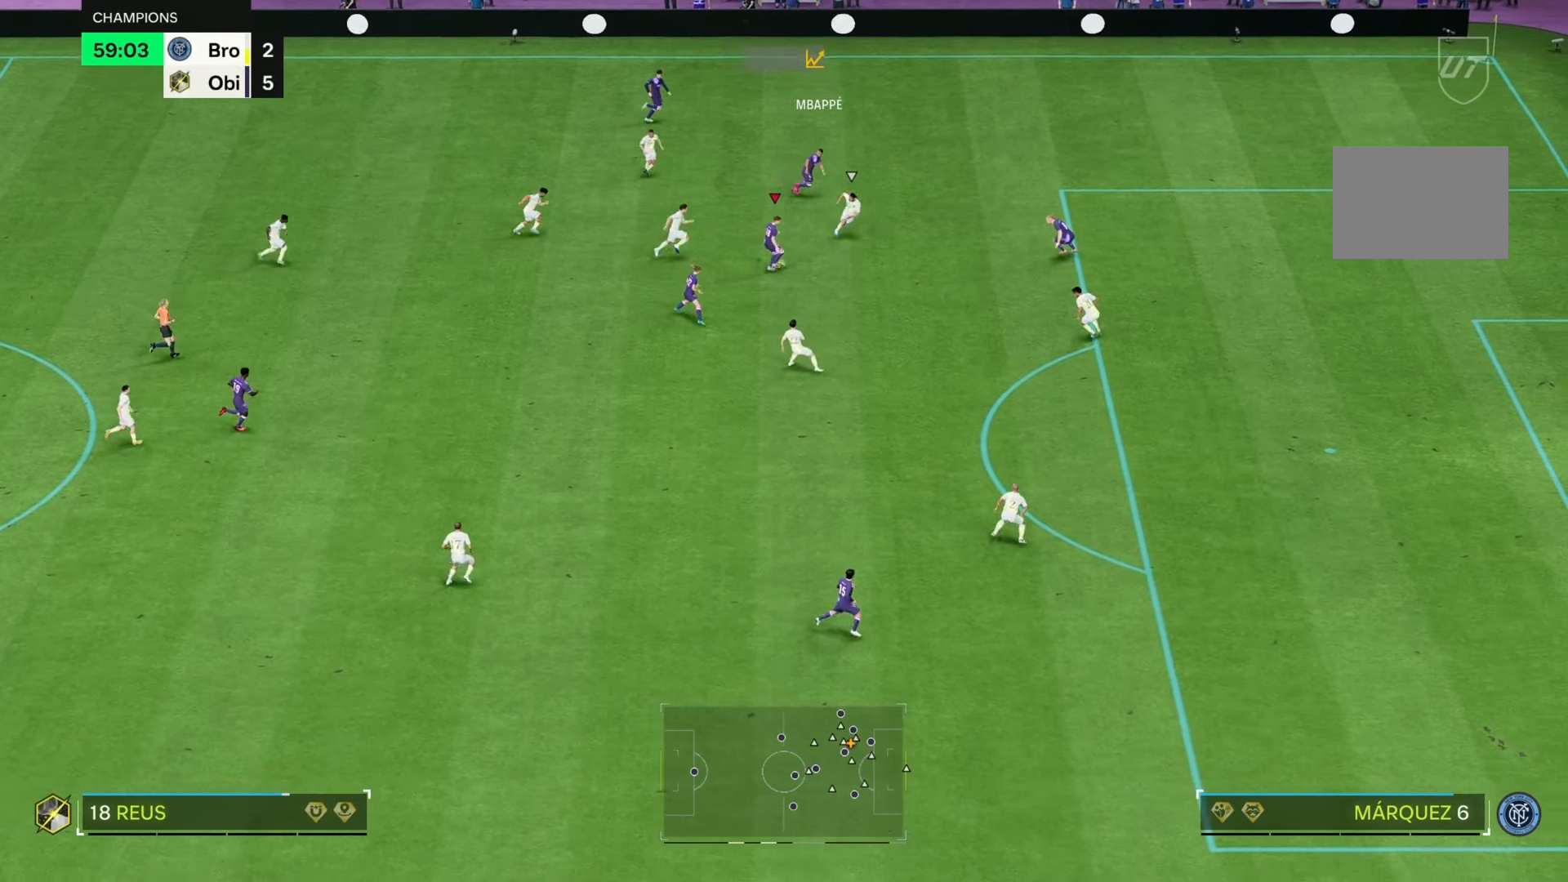
{"buttons": [], "left_stick": "right", "right_stick": "center", "events": []}
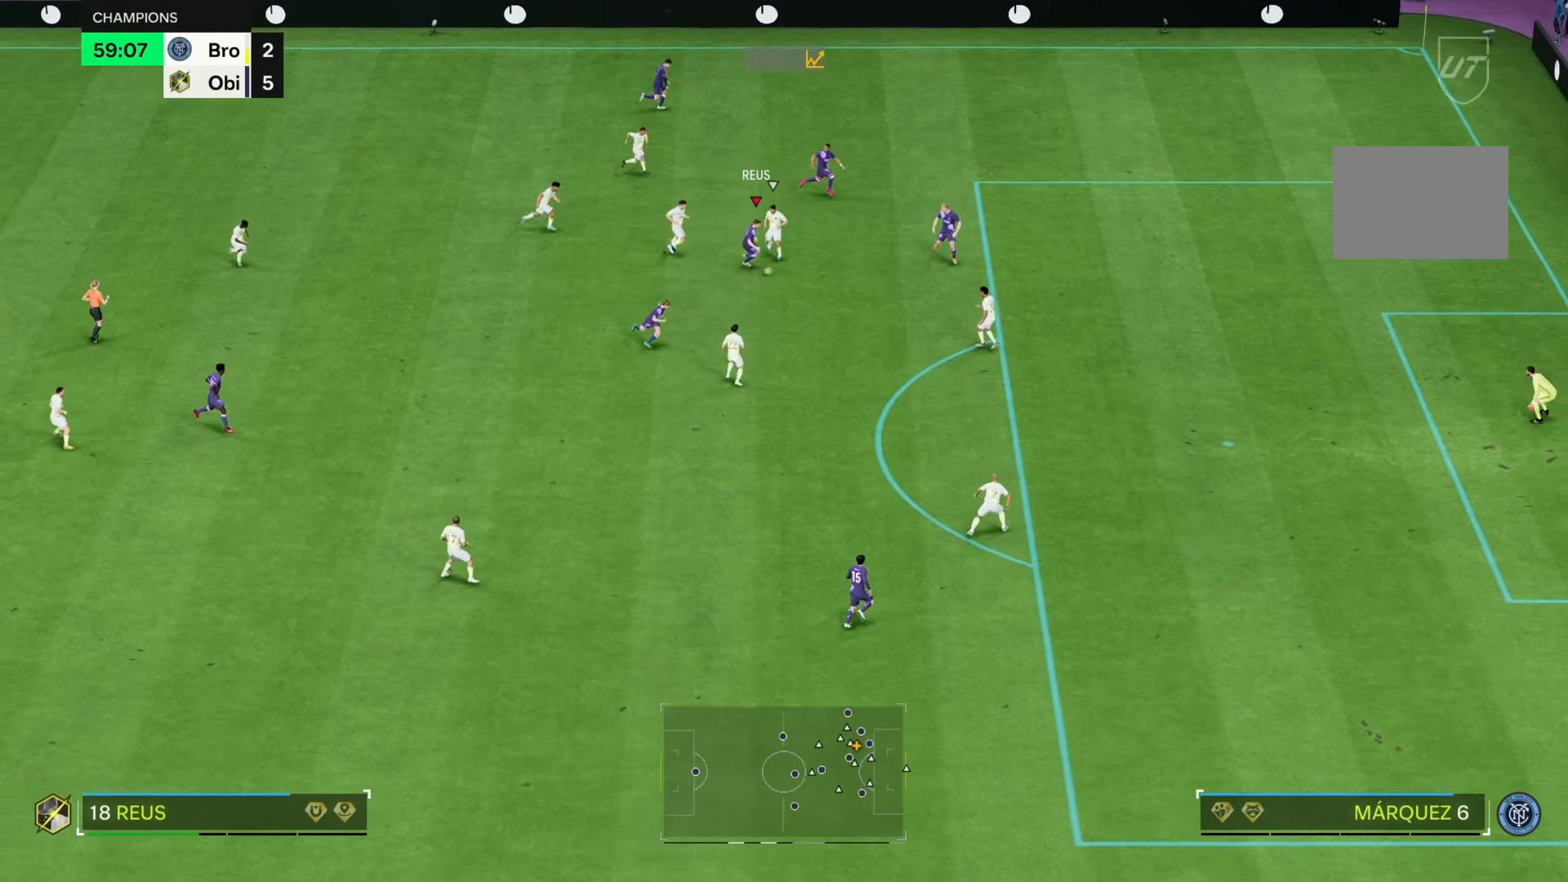
{"buttons": ["R2"], "left_stick": "right", "right_stick": "center", "events": [[183, "R2", "down"]]}
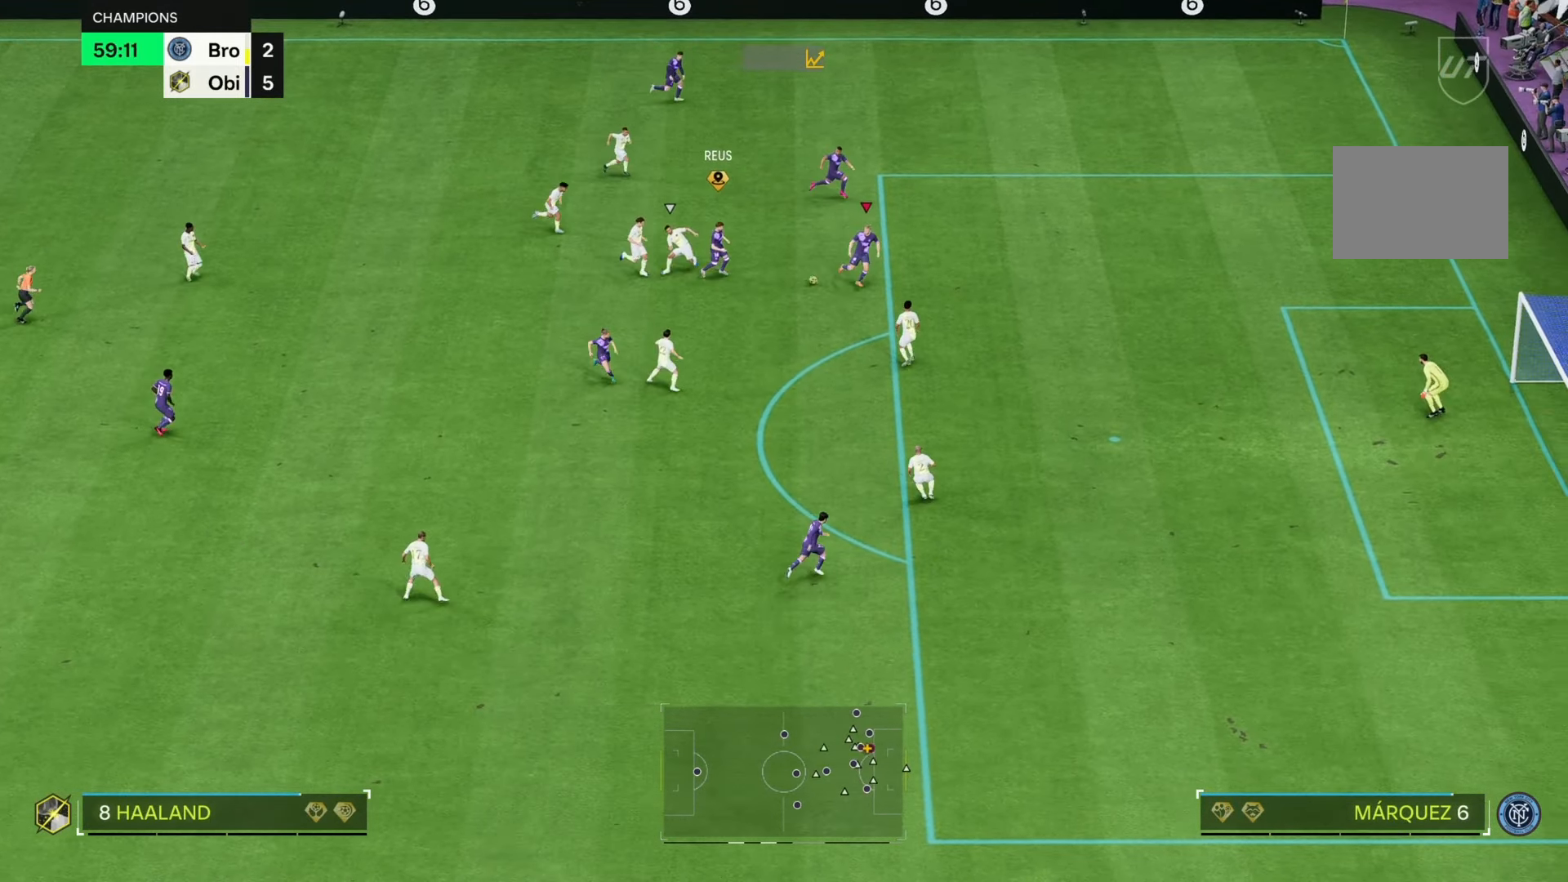
{"buttons": [], "left_stick": "right", "right_stick": "center", "events": [[233, "R2", "up"]]}
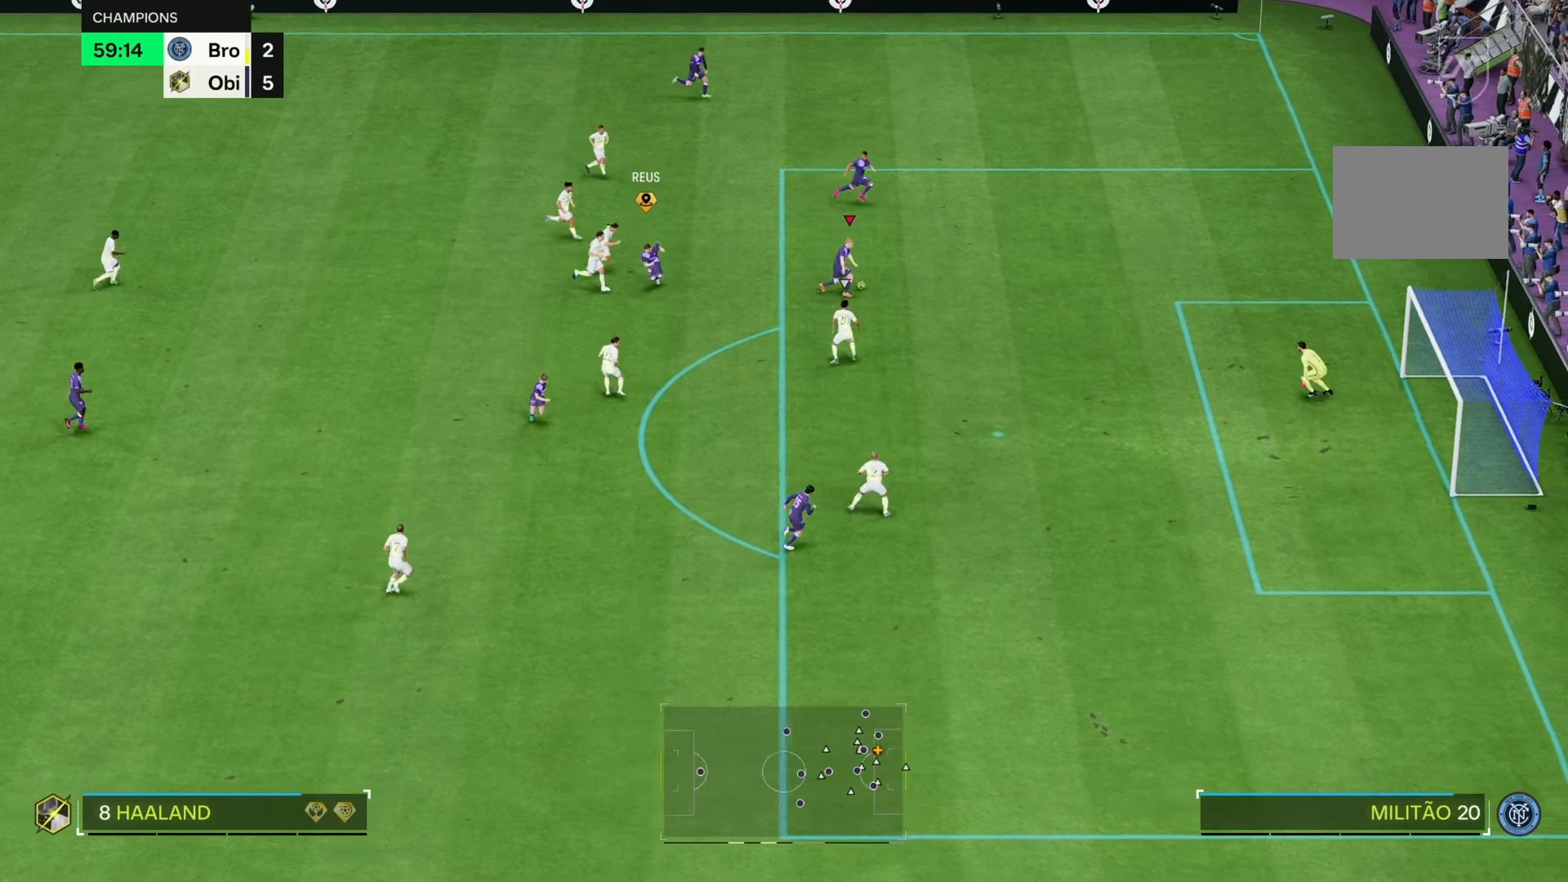
{"buttons": [], "left_stick": "right", "right_stick": "center", "events": []}
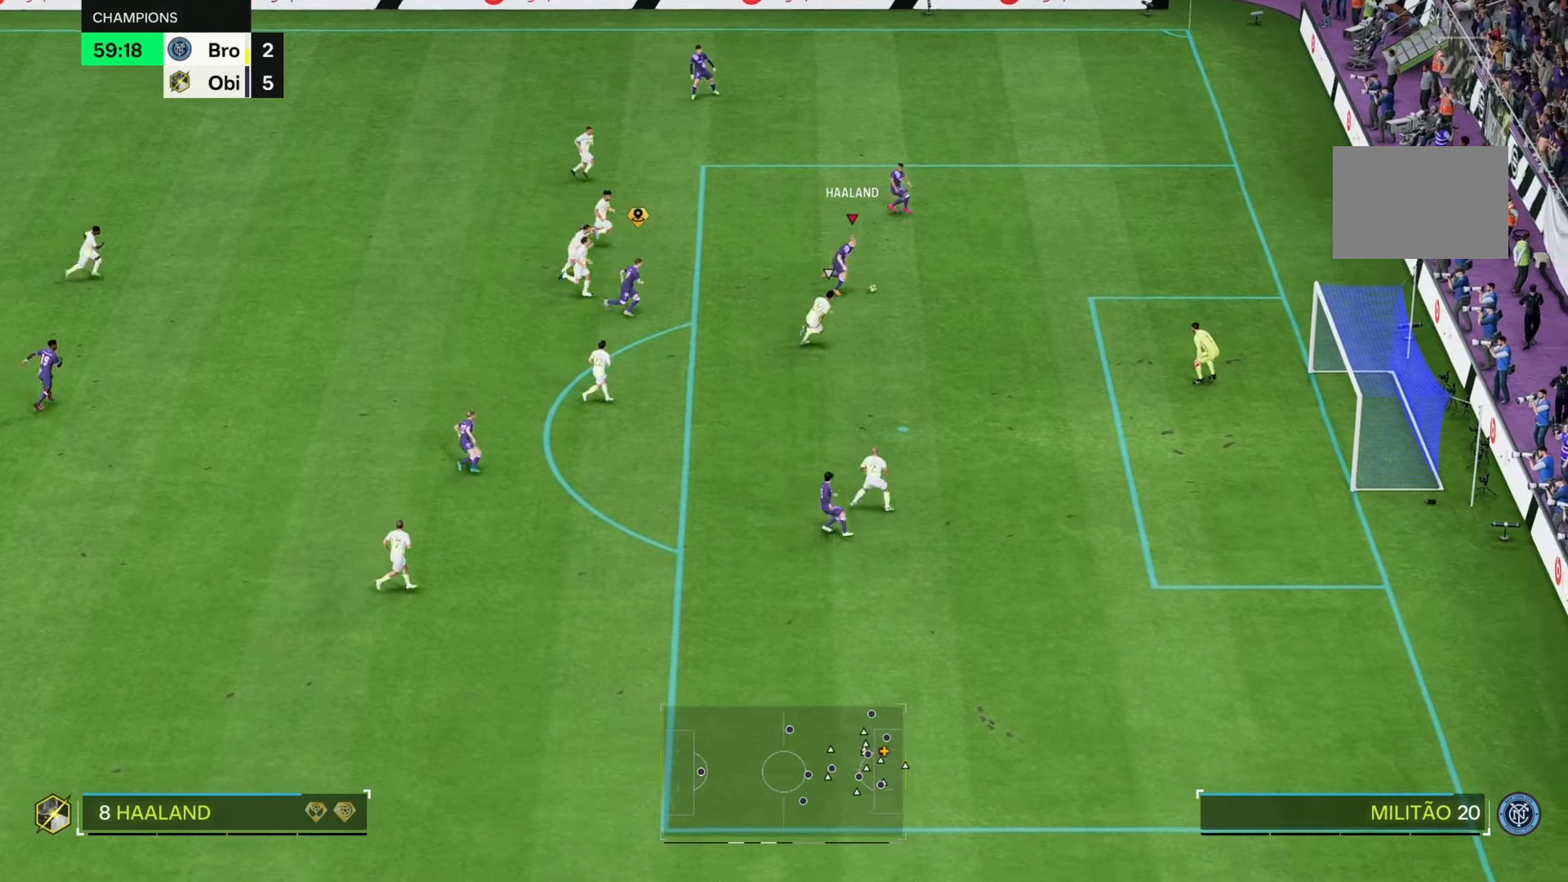
{"buttons": [], "left_stick": "down-right", "right_stick": "center", "events": [[300, "left_stick", "down-right"]]}
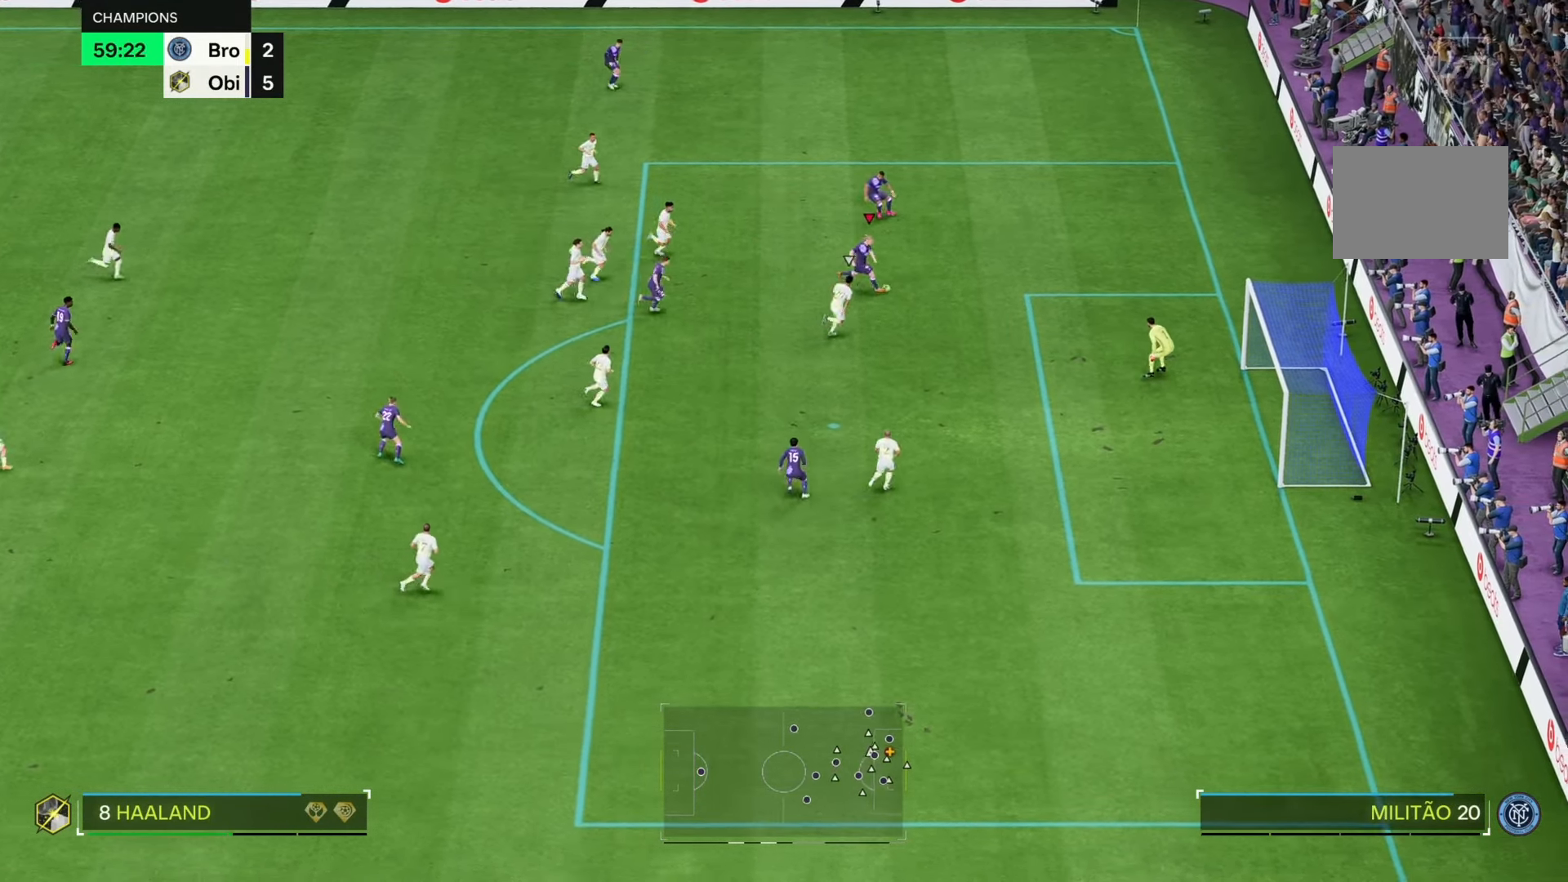
{"buttons": [], "left_stick": "down-right", "right_stick": "center", "events": []}
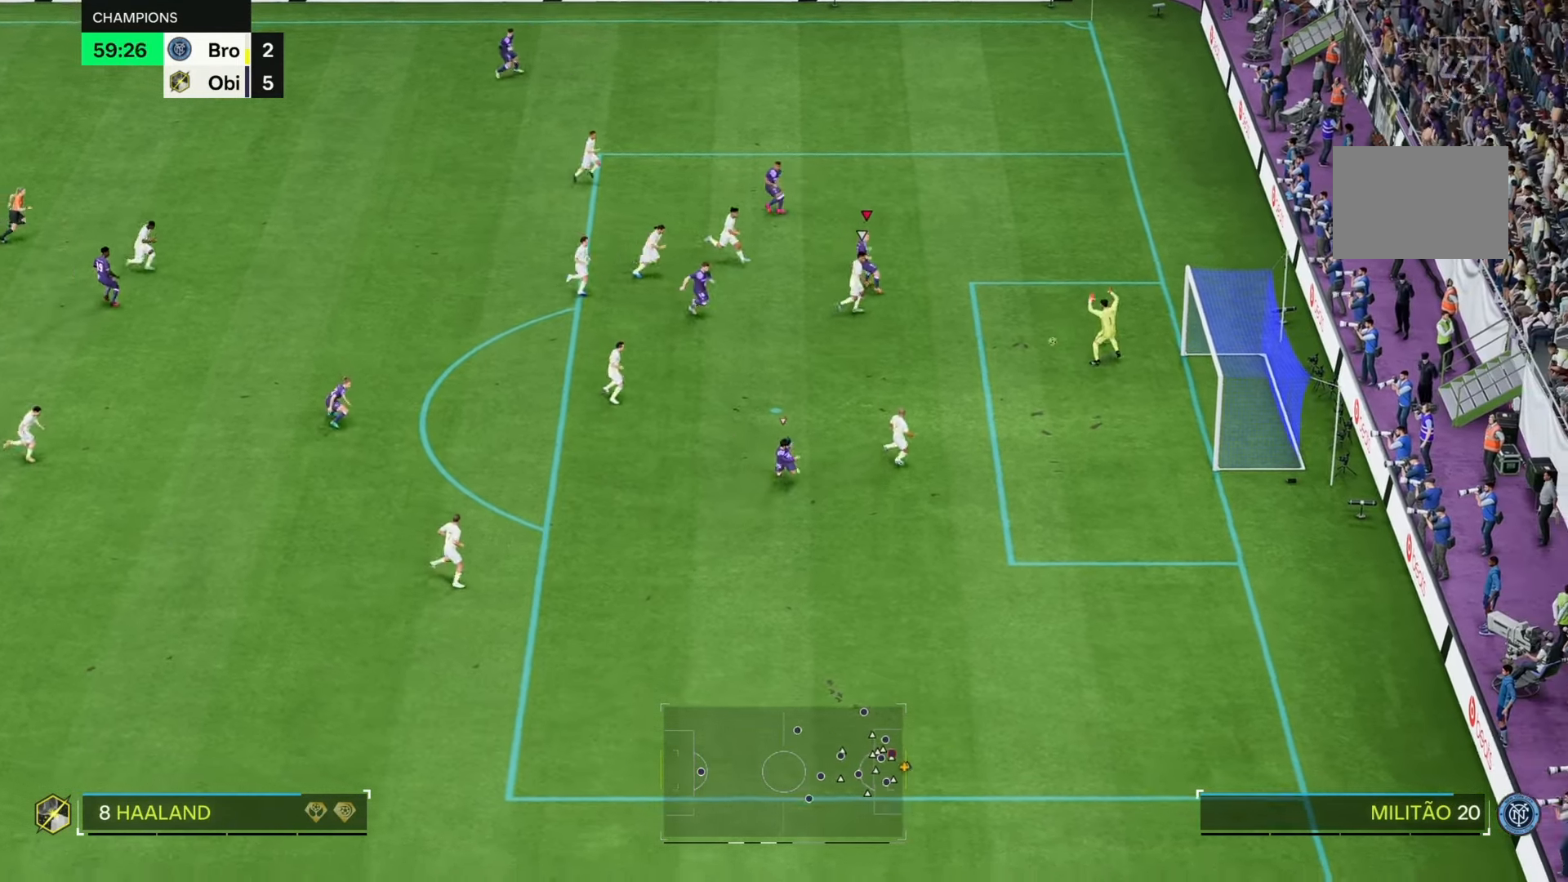
{"buttons": [], "left_stick": "center", "right_stick": "center", "events": [[400, "left_stick", "center"]]}